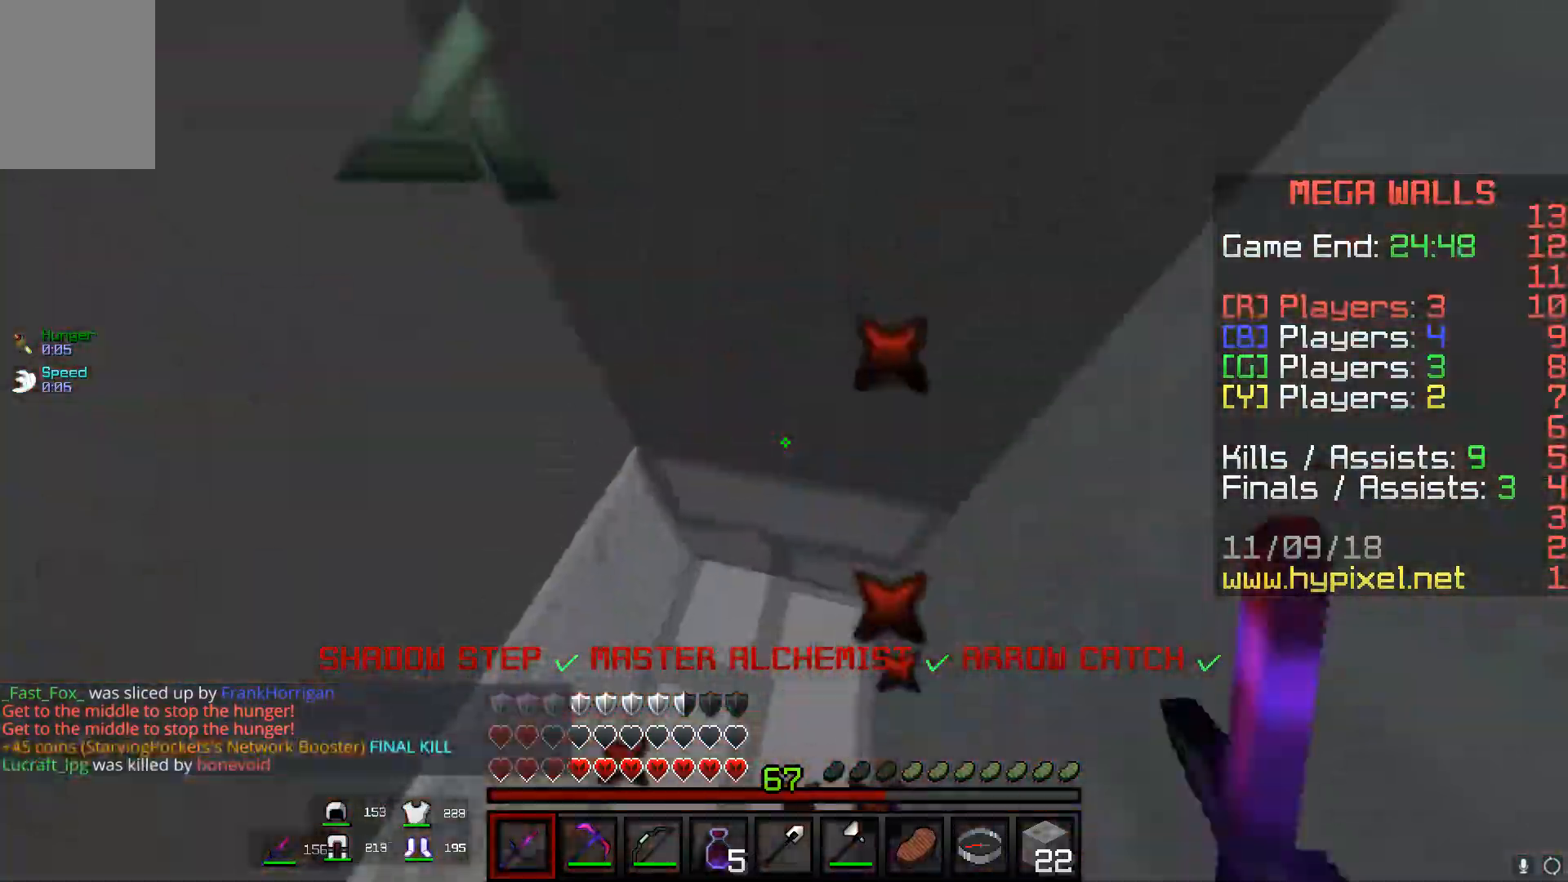
Gameplay with keyboard and mouse; each line is a JSON object with the keys and mouse buttons held at the frame after it. "events" lists presses ("down") and releases ("up") of "a", "d", "s", "space", "w", "mouse_left" and "mouse_right" between this image and that frame as [ms after this image, input, new state], when the widget could be followed in between. "mouse_left", "mouse_right" = the "left", "right" buttons of the "mouse" list. No other keys are recorded. Fast repeated clicks can show as one long hold. Mouse movement is not recorded.
{"keys": [], "mouse": [], "events": [[167, "space", "up"], [183, "w", "up"], [383, "mouse_left", "up"], [383, "mouse_right", "up"]]}
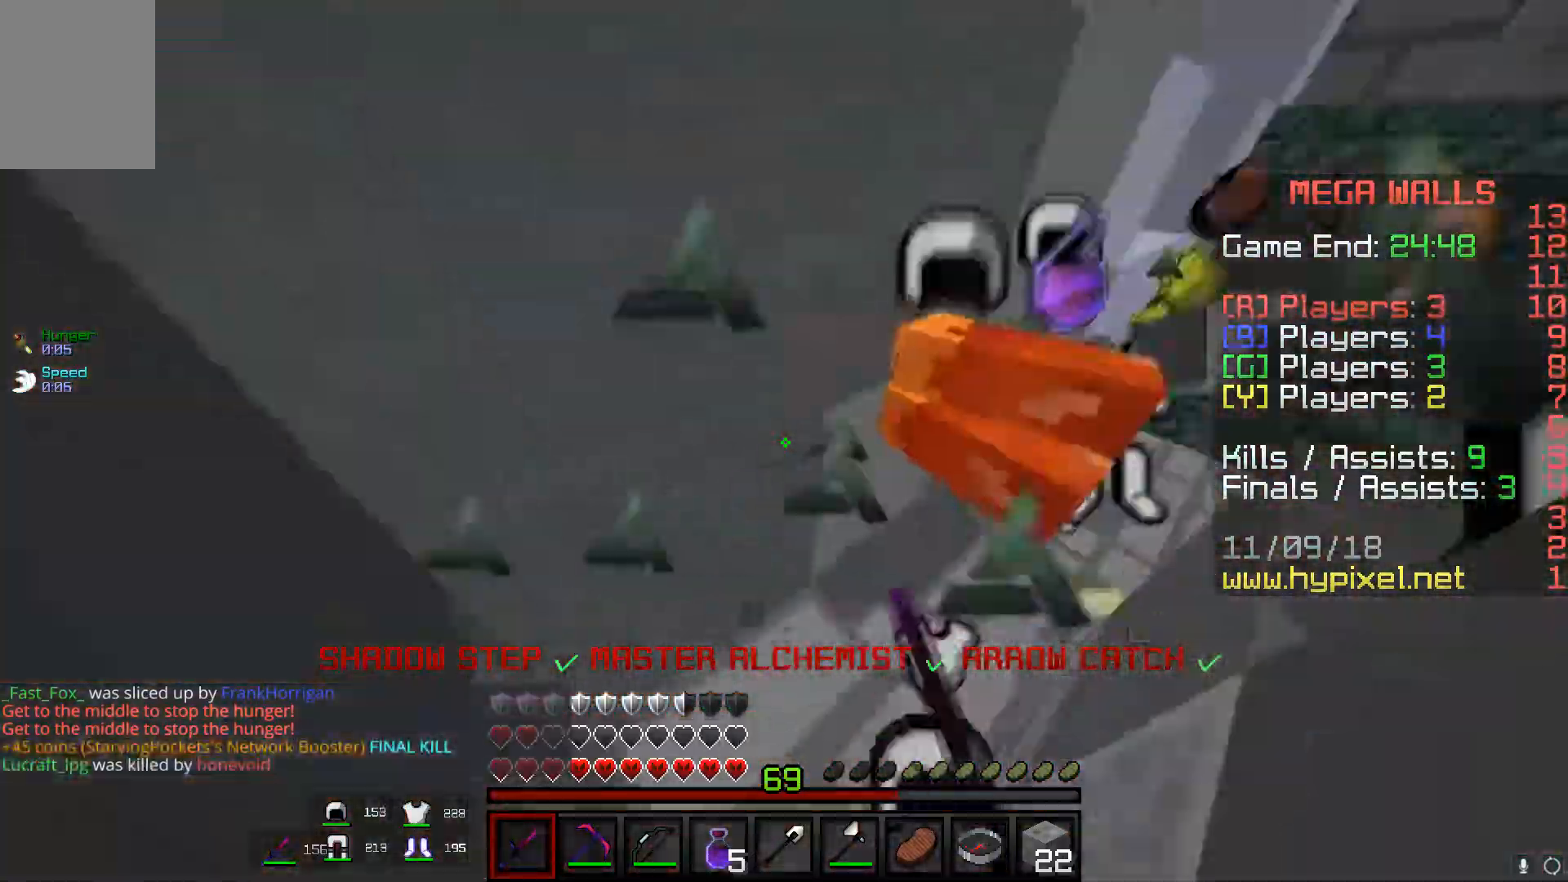
{"keys": ["w"], "mouse": ["right"], "events": [[17, "w", "down"], [317, "mouse_right", "down"]]}
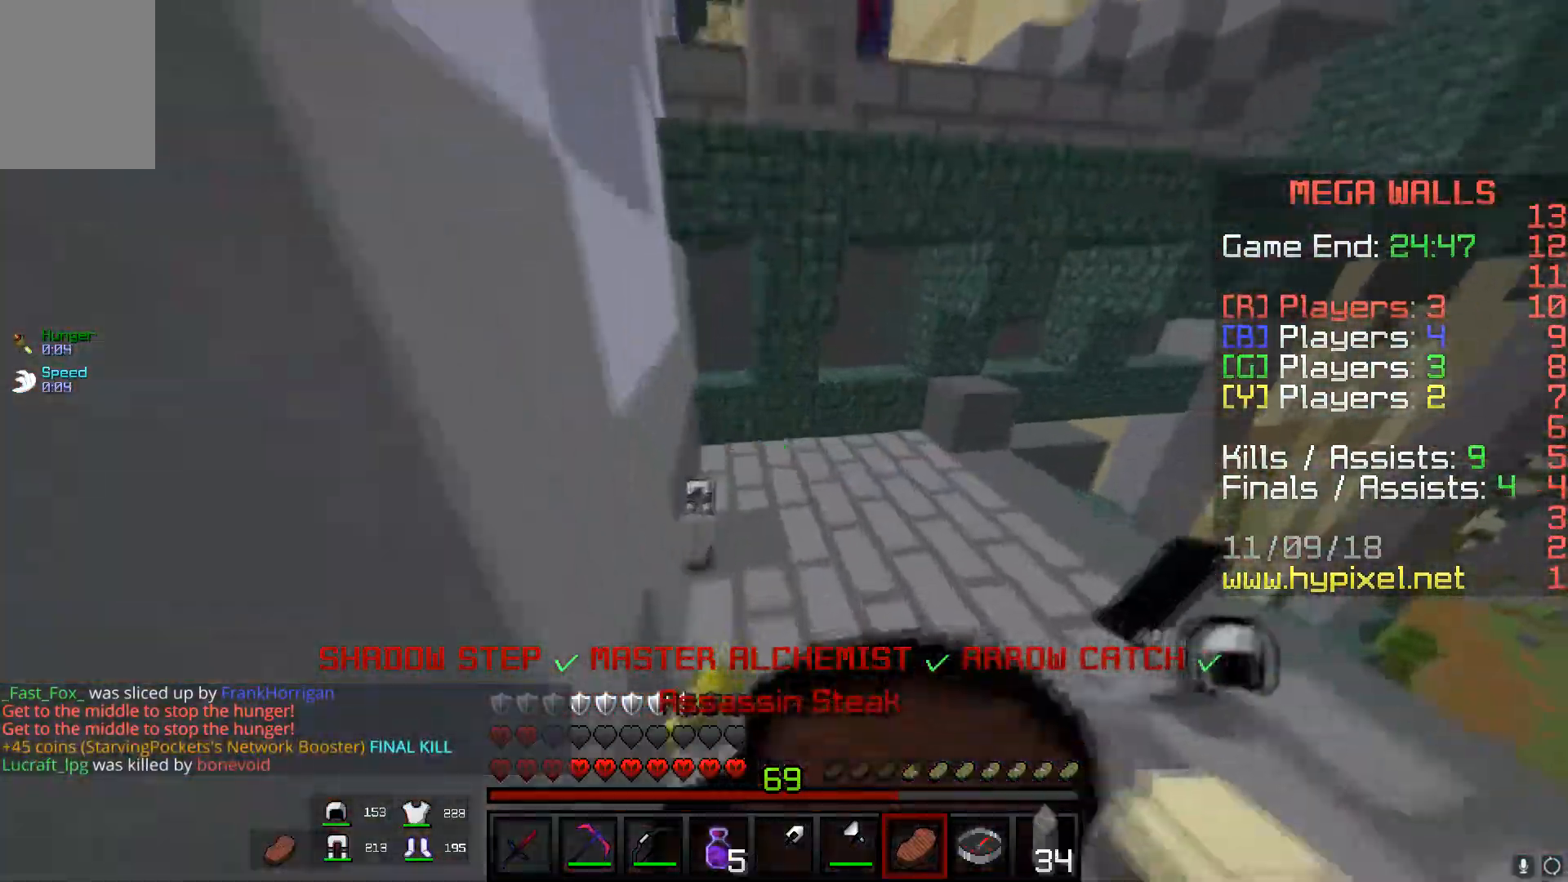
{"keys": ["a", "w"], "mouse": ["left"], "events": [[50, "mouse_left", "down"], [50, "mouse_right", "up"], [200, "a", "down"], [217, "a", "up"], [233, "a", "down"]]}
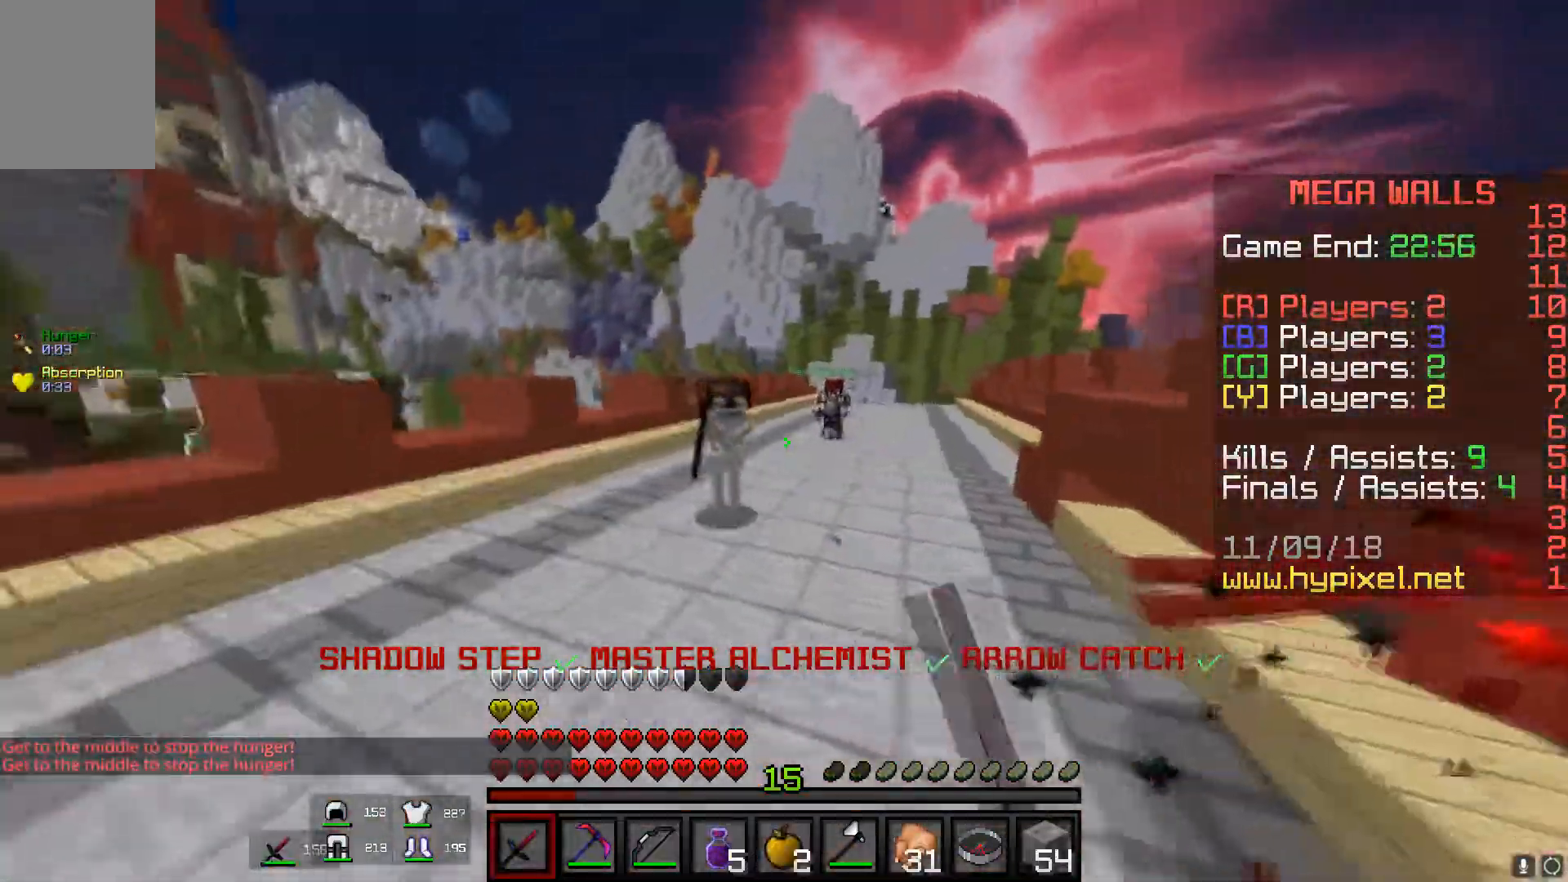
{"keys": ["a", "w"], "mouse": [], "events": [[284, "mouse_left", "up"]]}
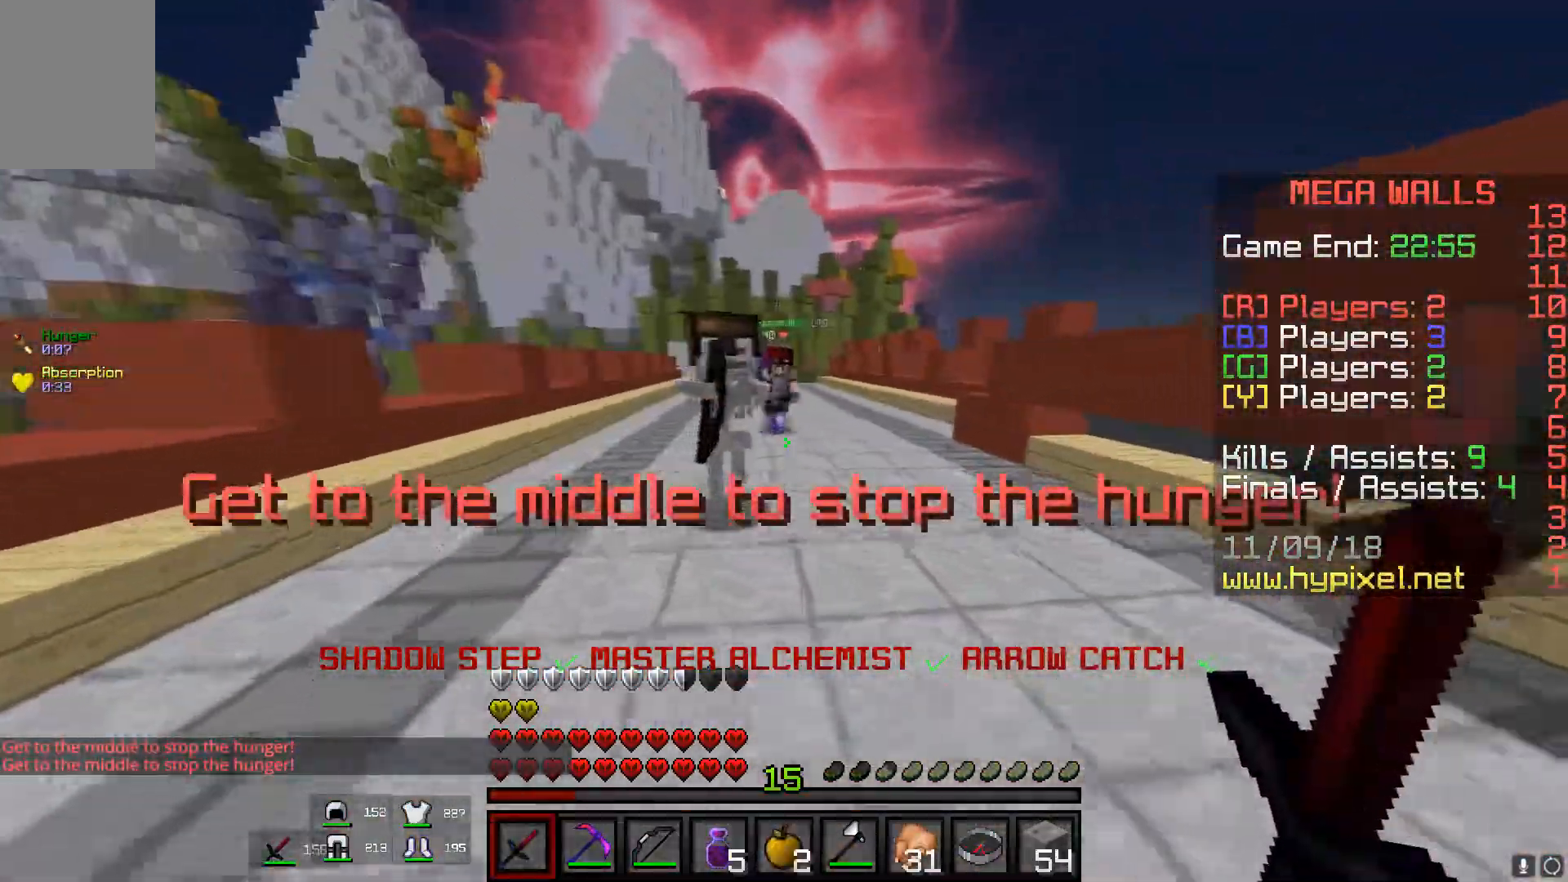
{"keys": ["d", "w"], "mouse": ["left"], "events": [[150, "mouse_left", "down"], [317, "d", "down"], [367, "a", "up"]]}
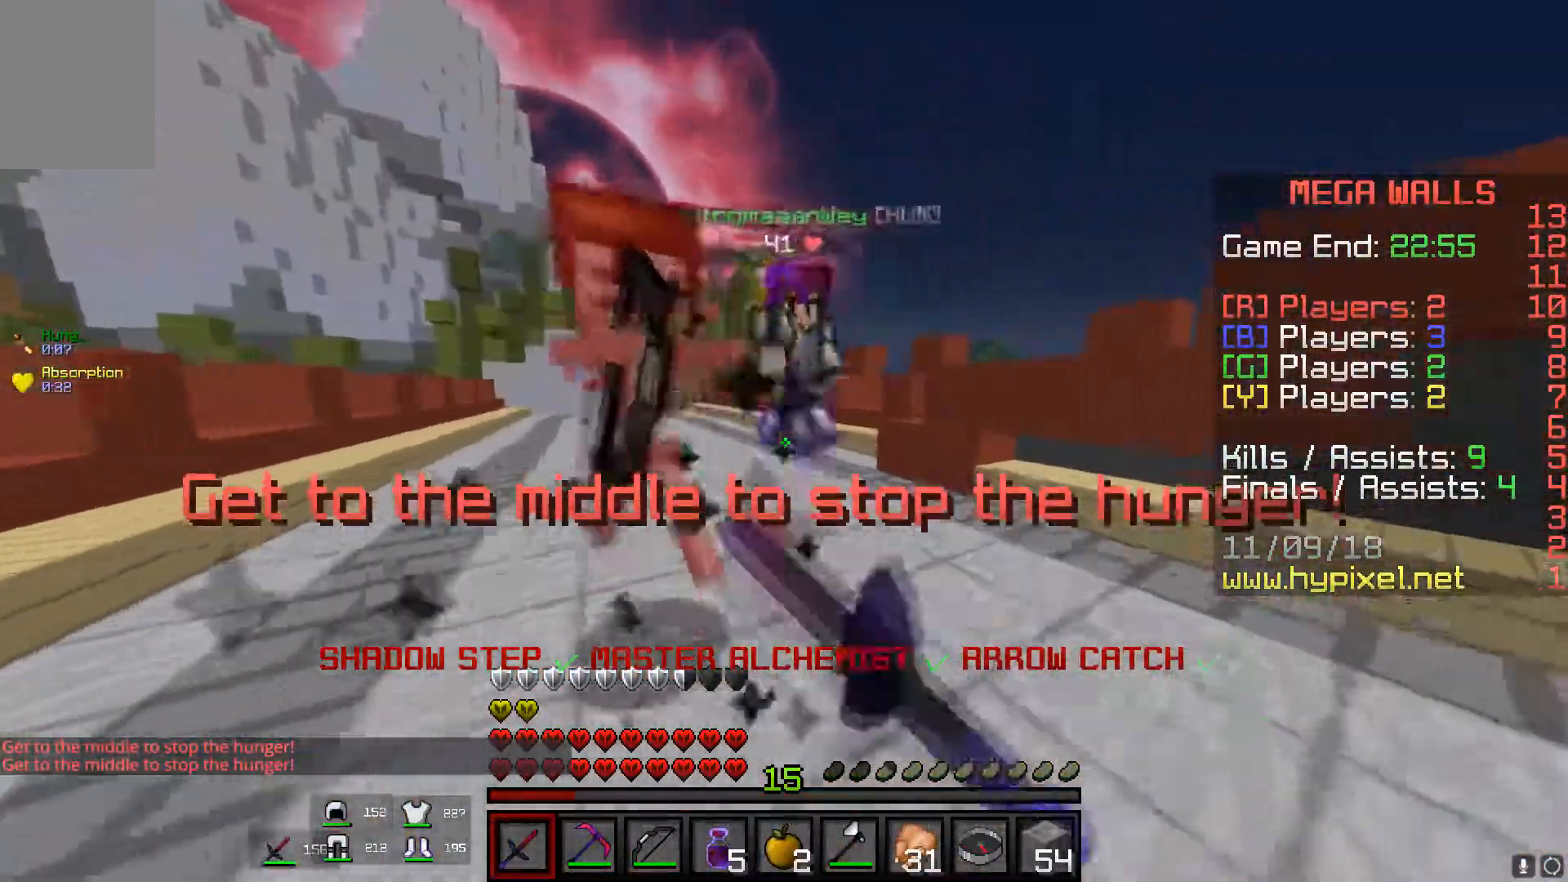
{"keys": ["d"], "mouse": ["left"], "events": [[301, "mouse_right", "down"], [417, "mouse_right", "up"], [417, "w", "up"]]}
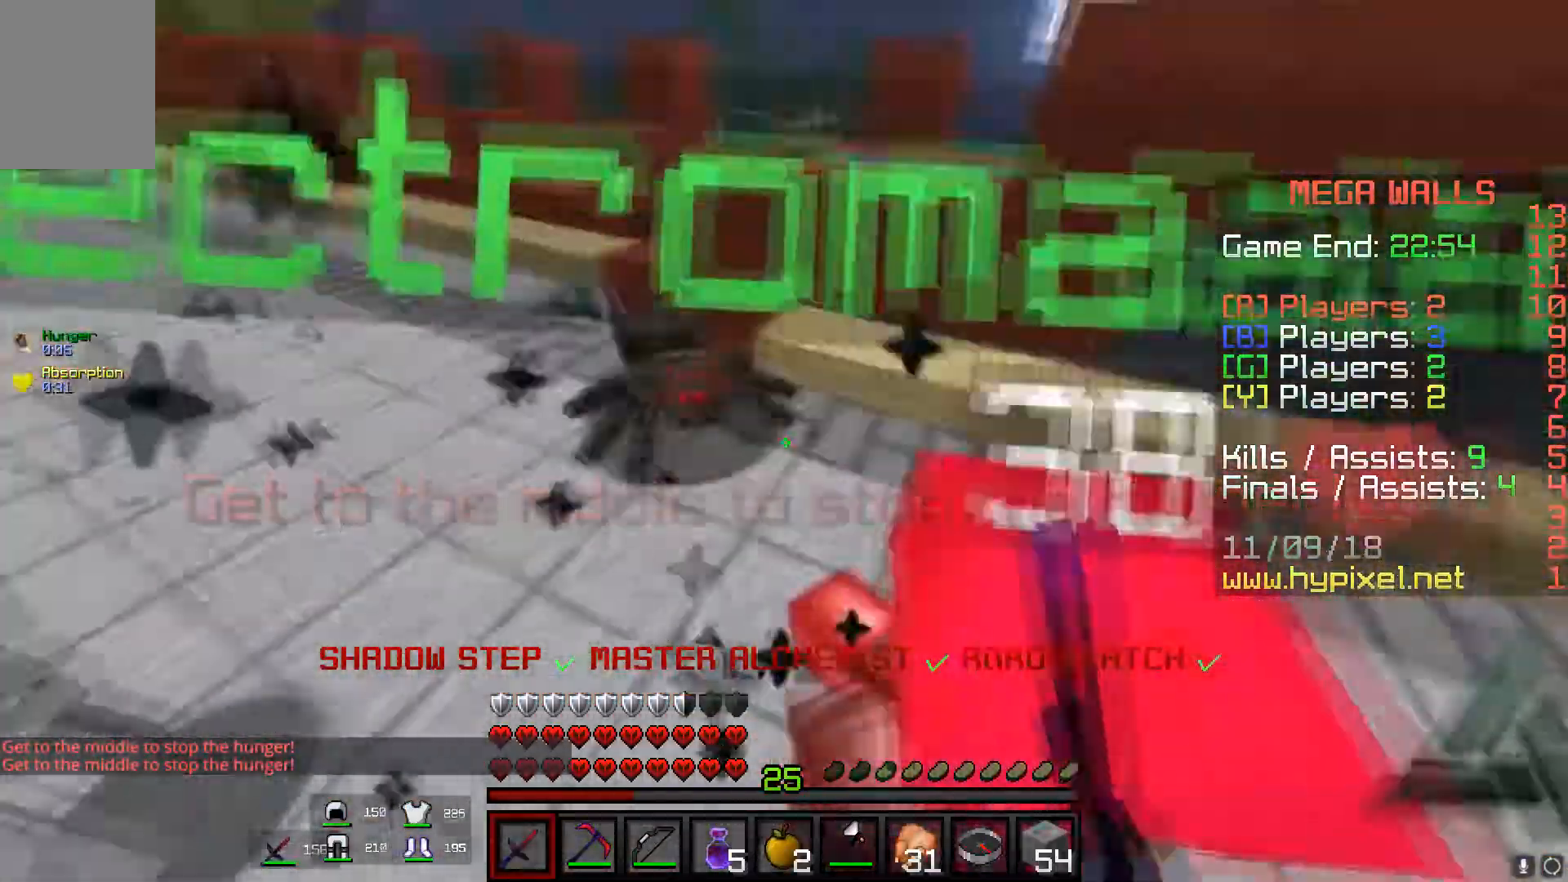
{"keys": ["a", "w"], "mouse": ["left"], "events": [[100, "a", "down"], [183, "d", "up"], [350, "w", "down"]]}
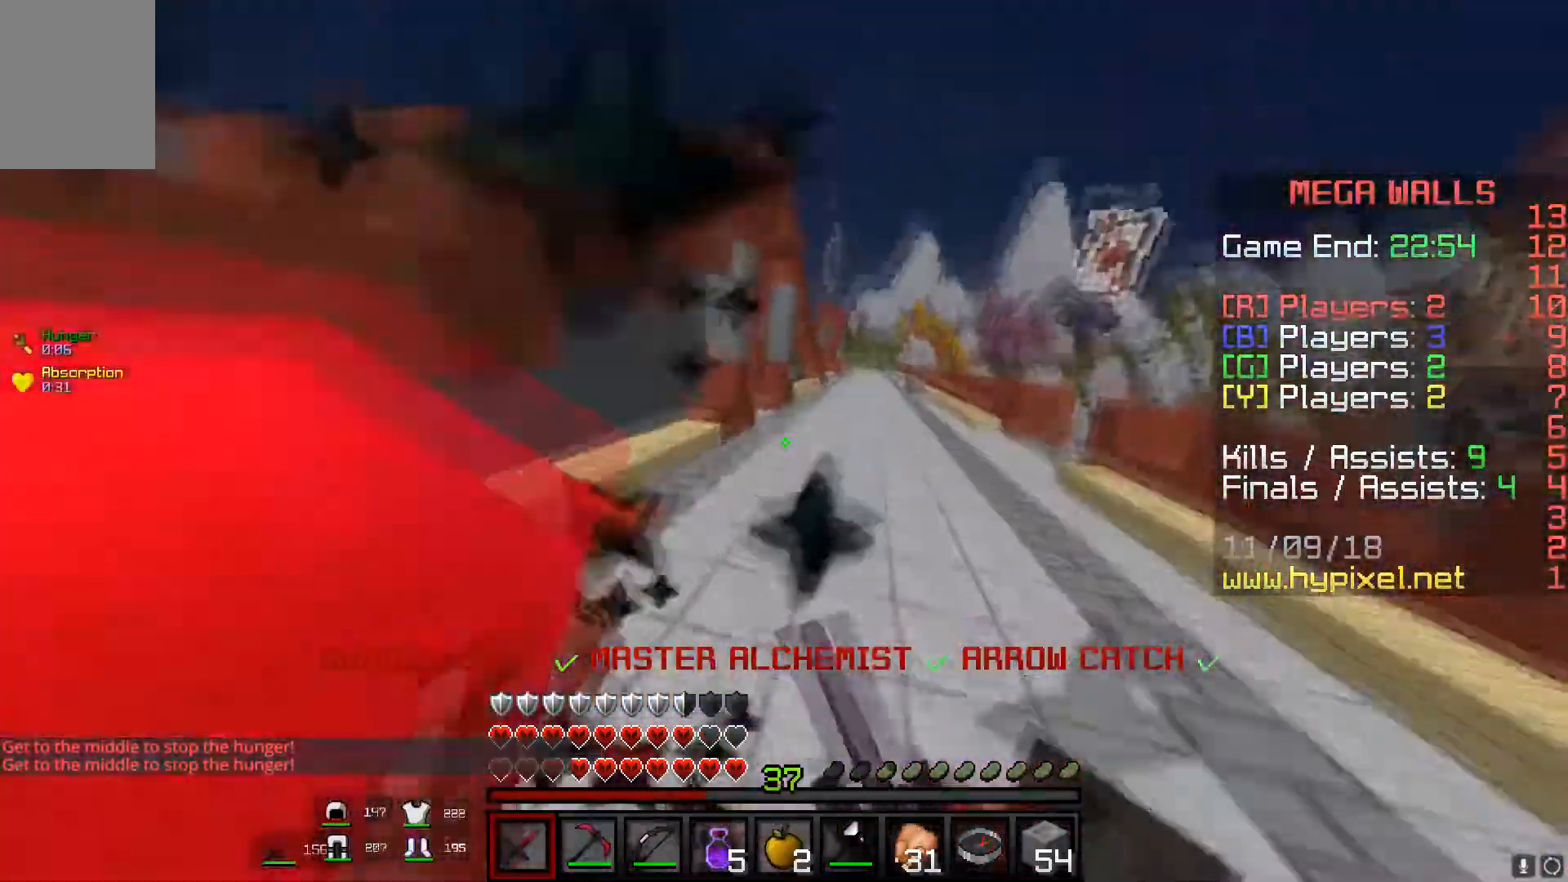
{"keys": ["a", "d"], "mouse": ["left"], "events": [[134, "w", "up"], [200, "mouse_right", "down"], [367, "mouse_right", "up"], [501, "d", "down"]]}
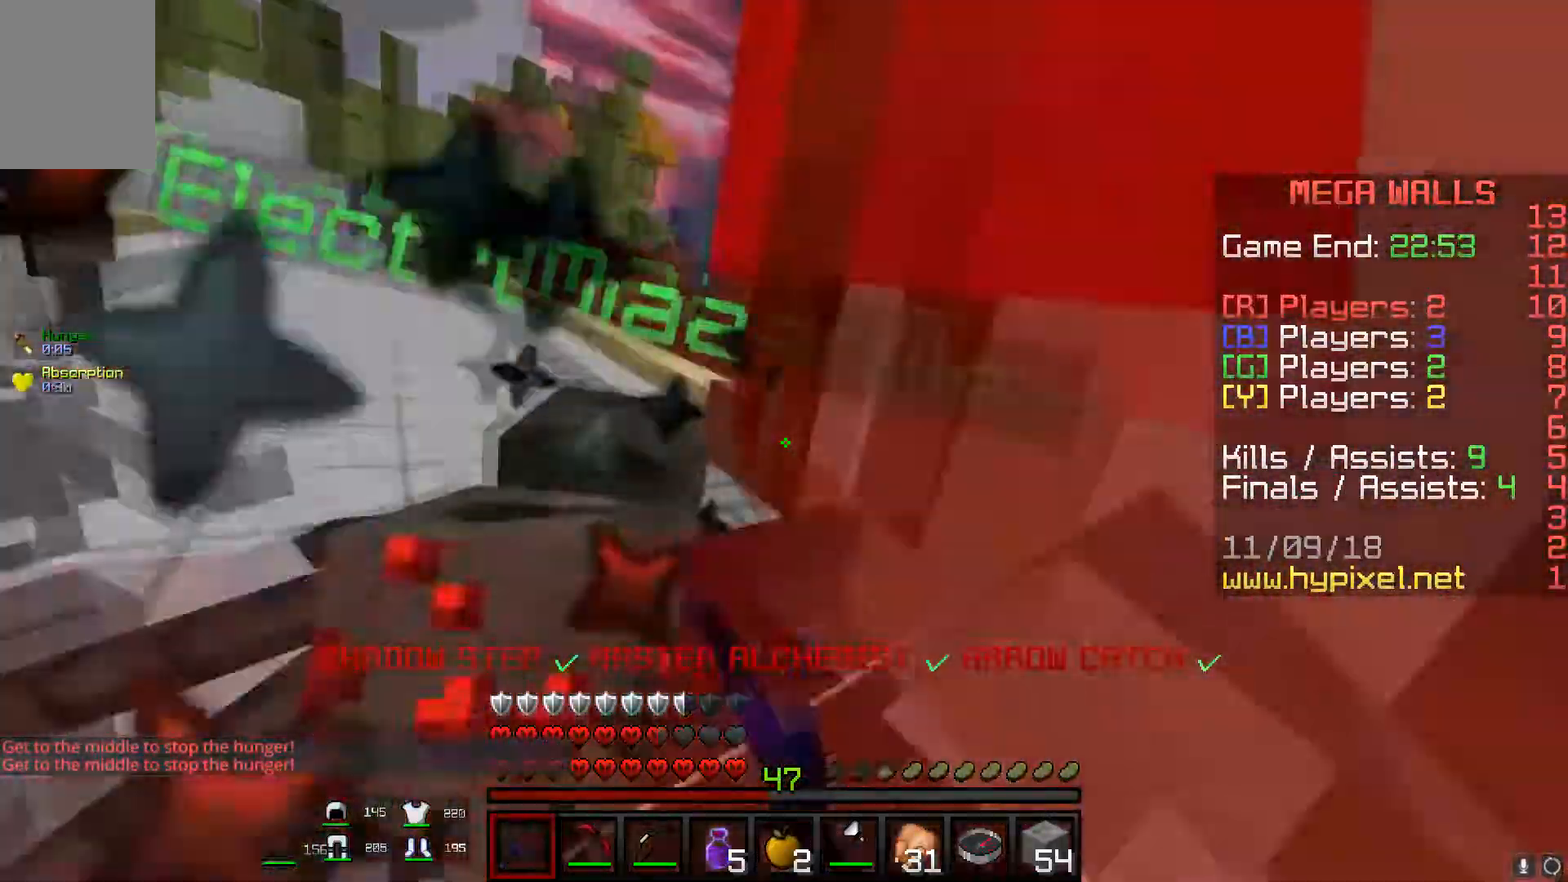
{"keys": ["d", "w"], "mouse": ["left"], "events": [[67, "a", "up"], [450, "w", "down"]]}
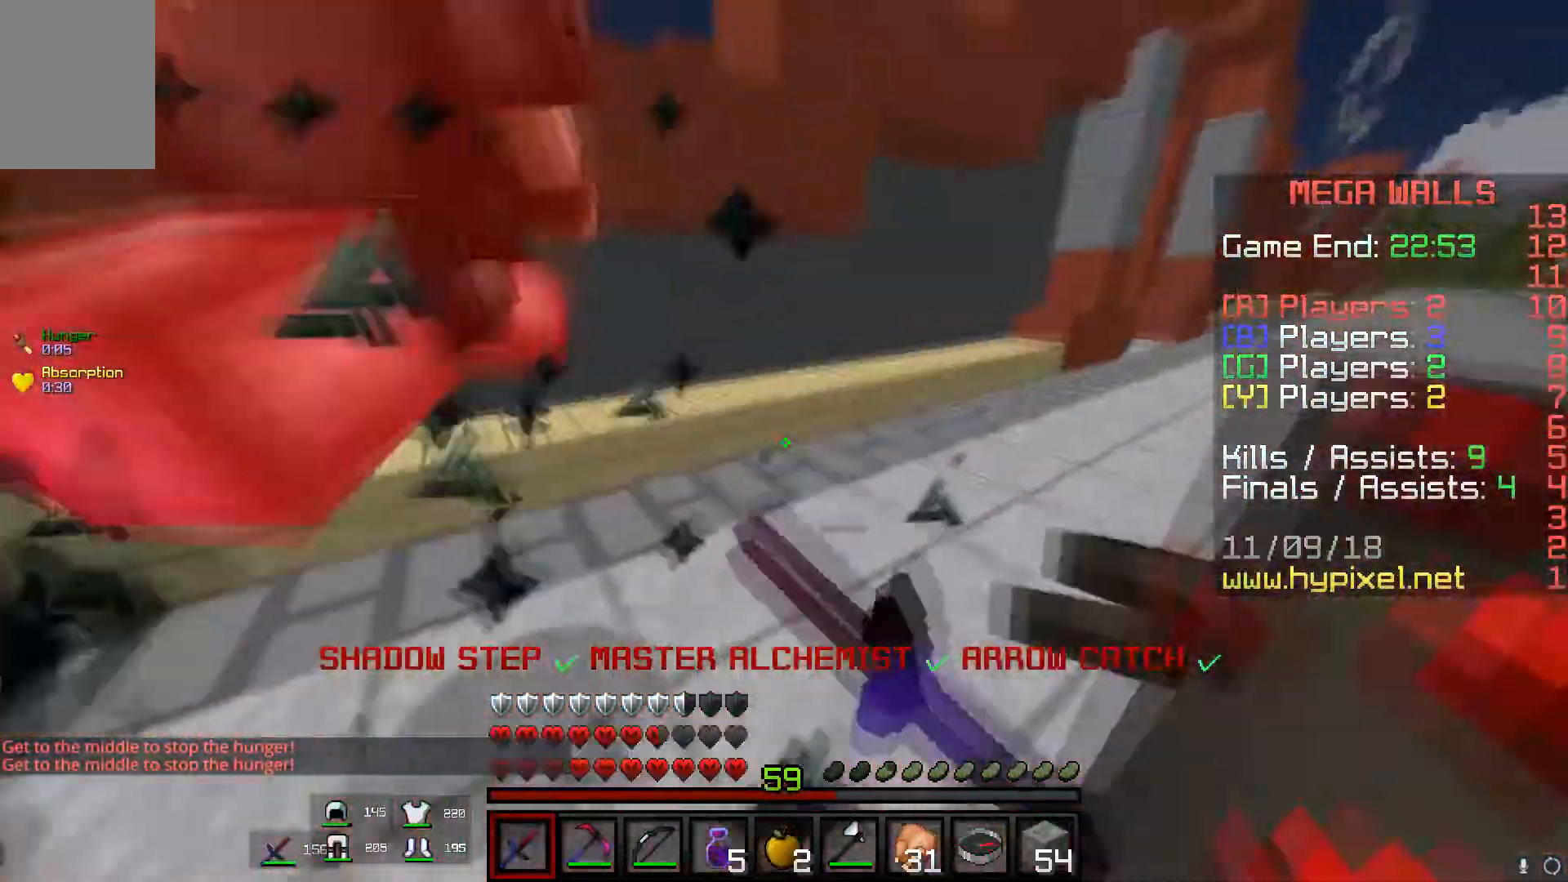
{"keys": ["d", "w"], "mouse": ["left"], "events": []}
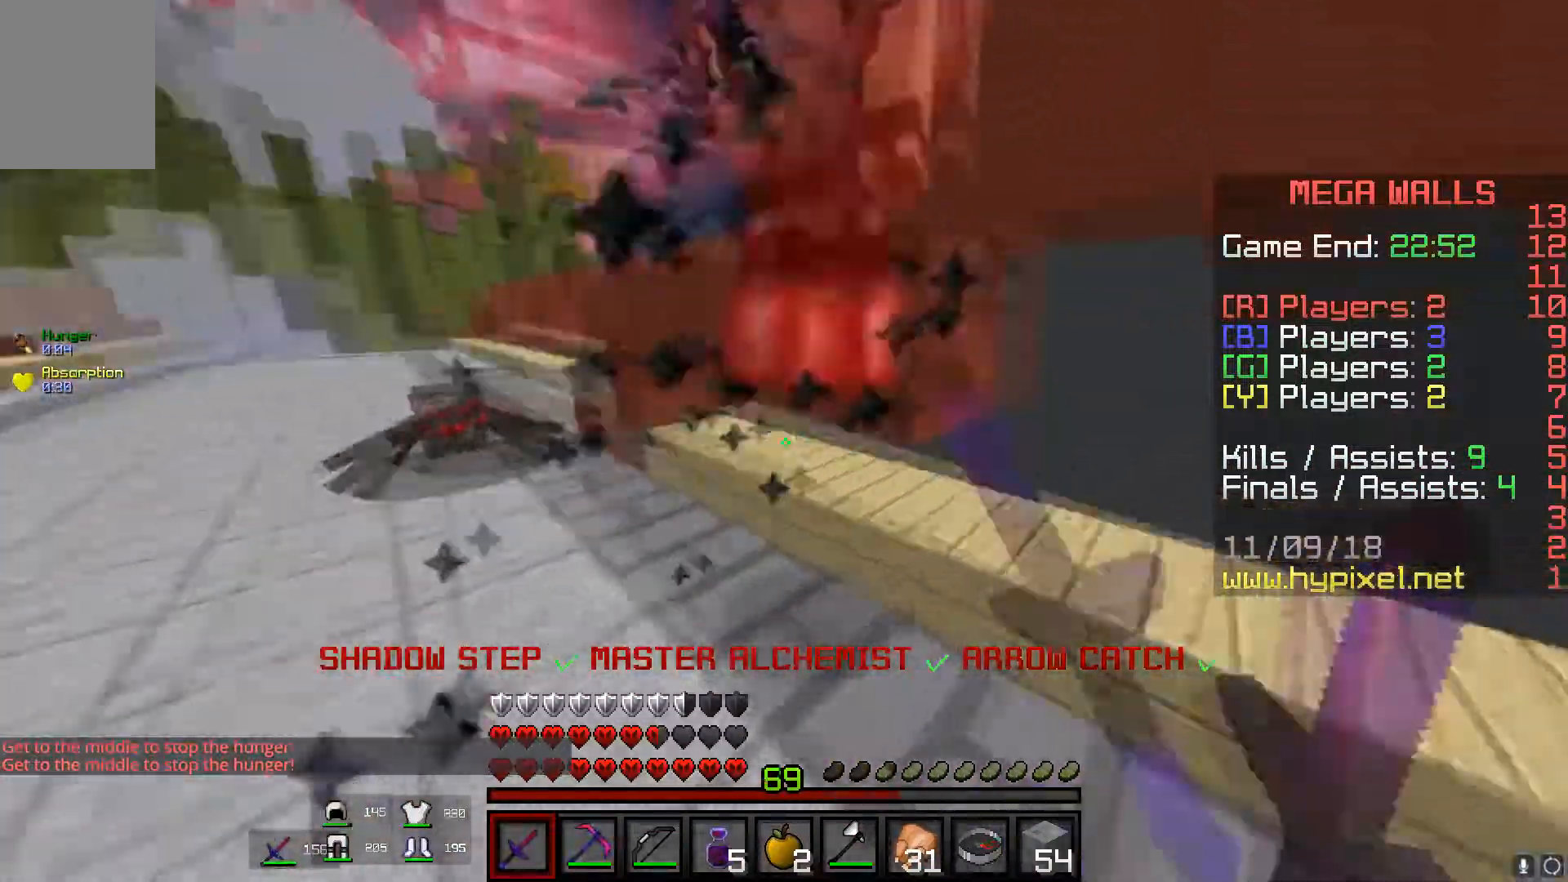
{"keys": ["d", "w"], "mouse": ["left", "right"], "events": [[16, "w", "up"], [350, "mouse_right", "down"], [350, "w", "down"]]}
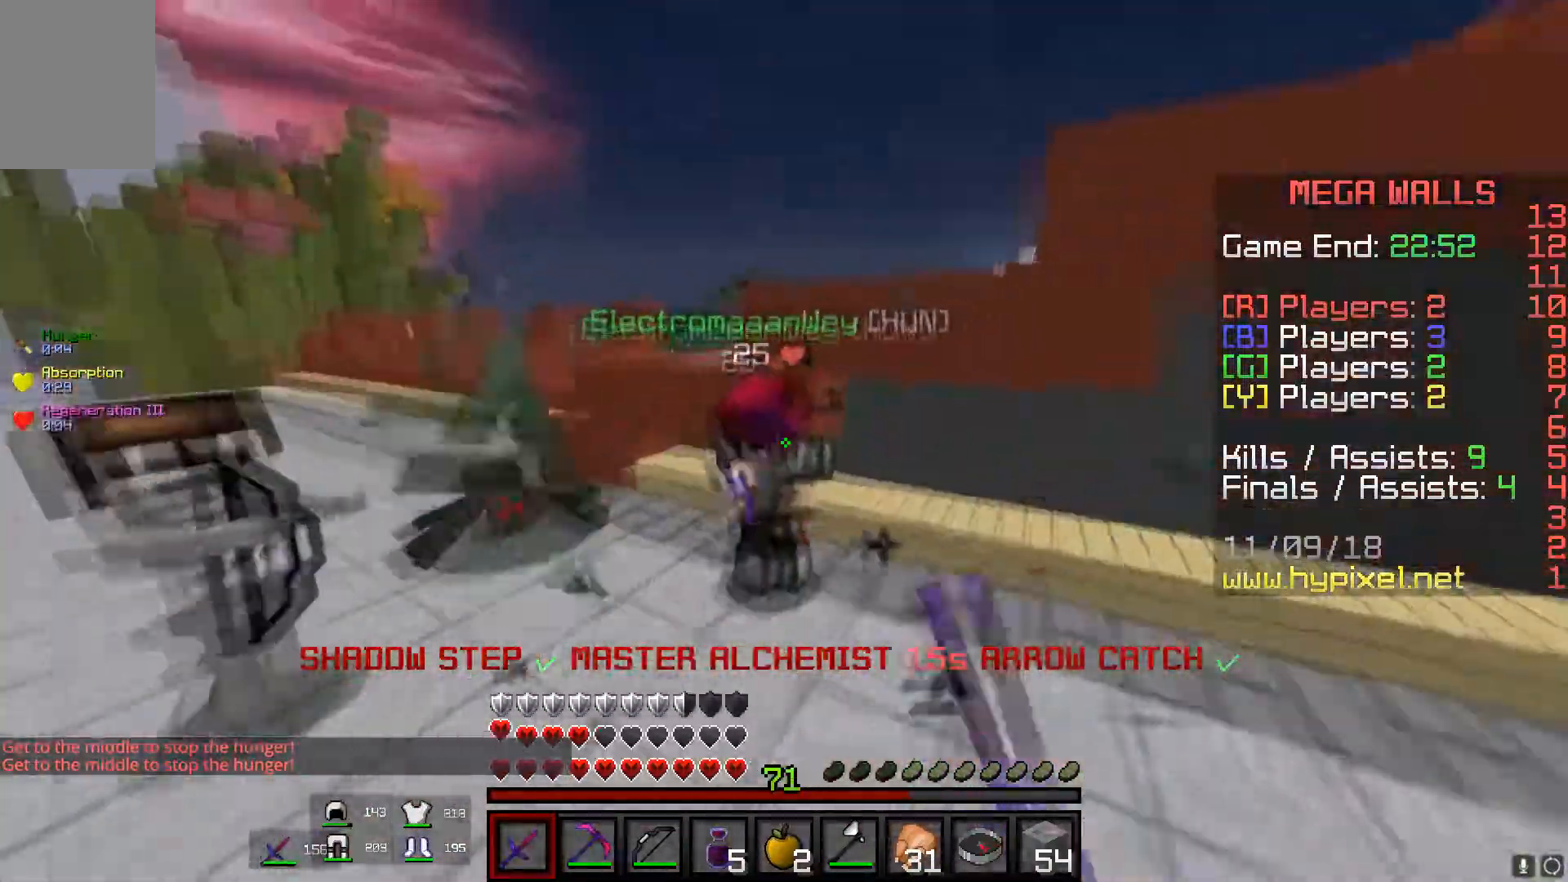
{"keys": ["d", "space", "w"], "mouse": ["right"], "events": [[17, "mouse_right", "up"], [200, "space", "down"], [267, "mouse_left", "up"], [484, "mouse_right", "down"]]}
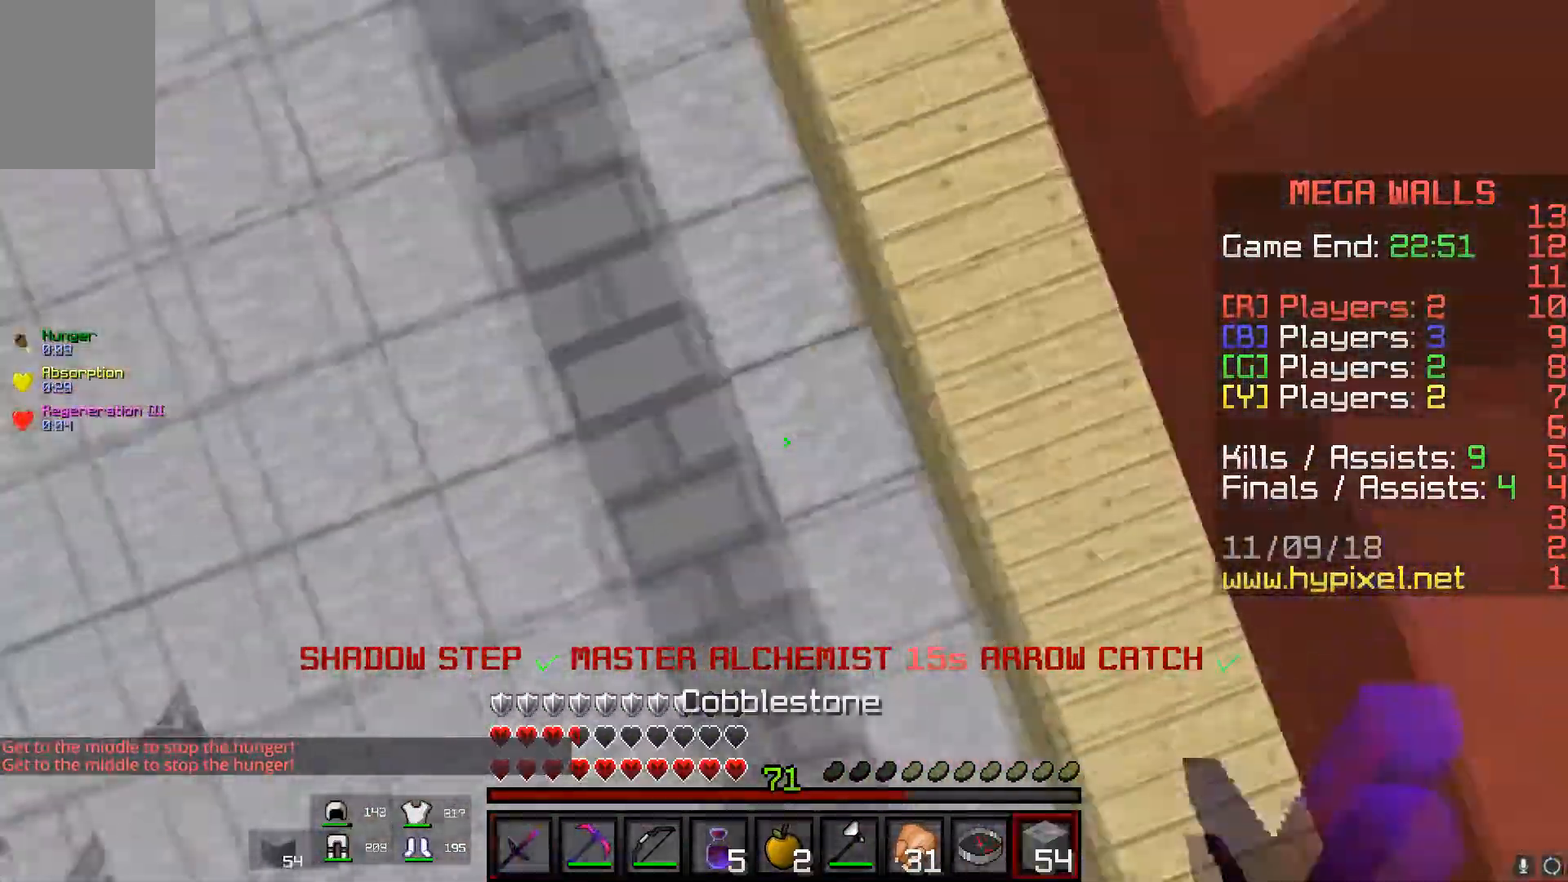
{"keys": ["w"], "mouse": [], "events": [[50, "d", "up"], [317, "mouse_right", "up"], [434, "space", "up"]]}
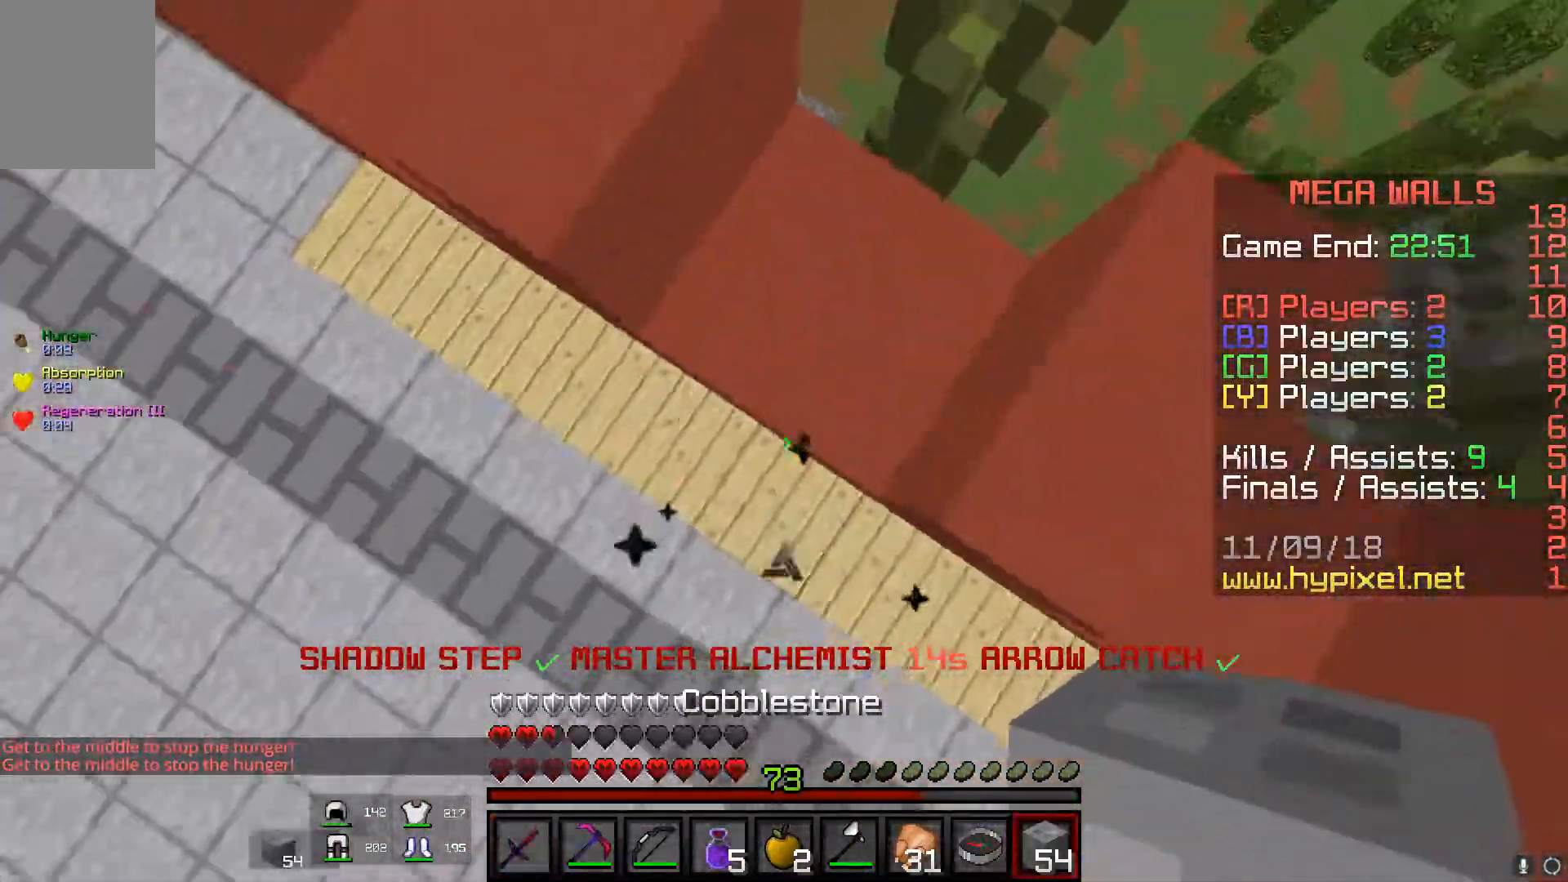
{"keys": ["space", "w"], "mouse": [], "events": [[234, "space", "down"]]}
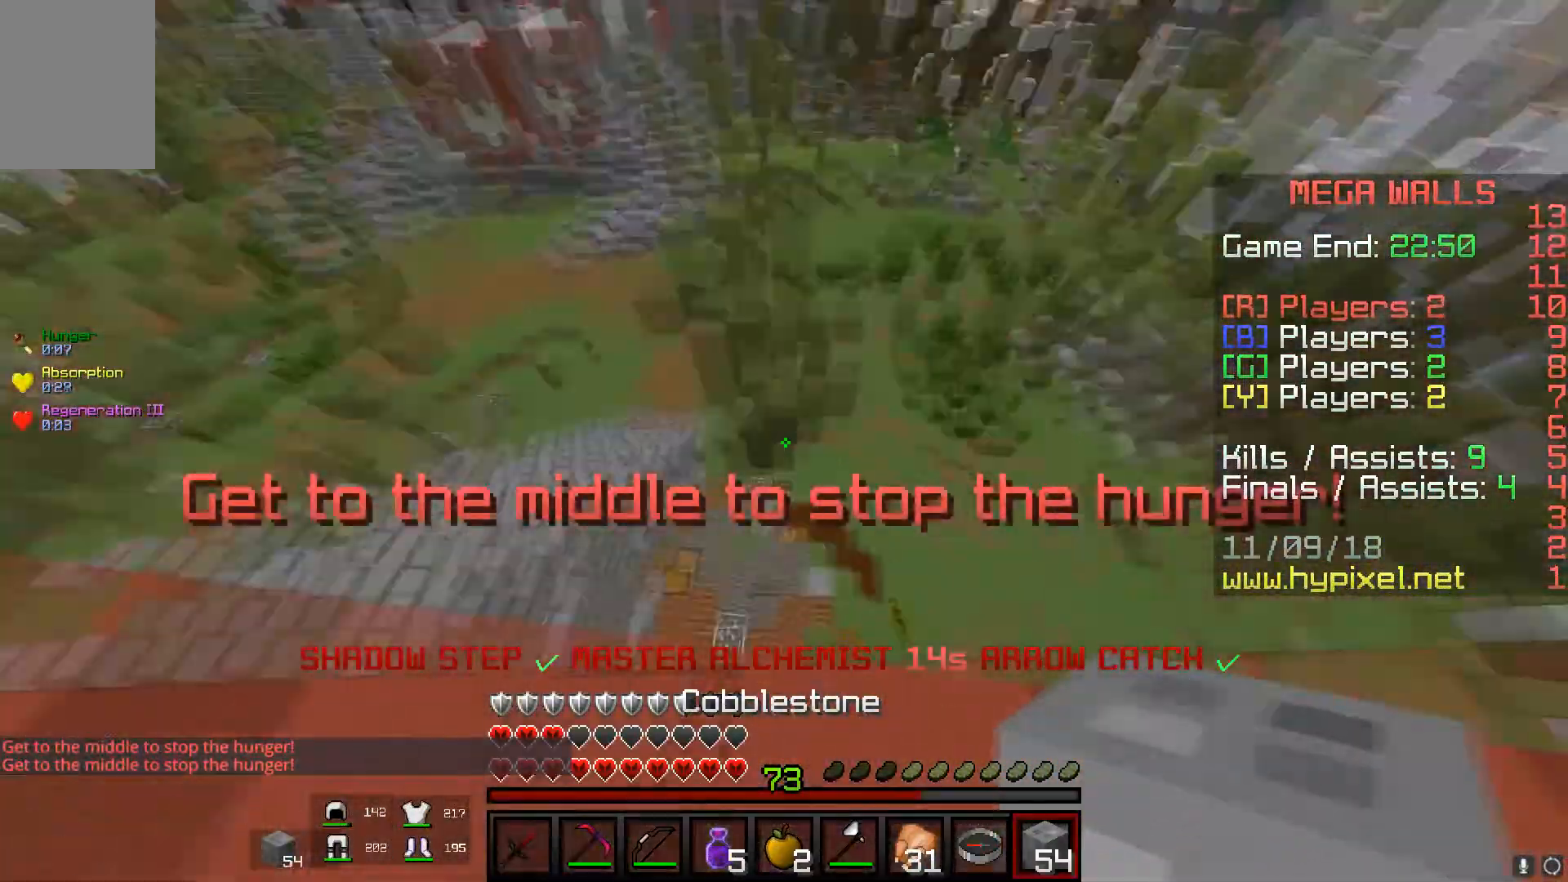
{"keys": ["w"], "mouse": [], "events": [[350, "space", "up"]]}
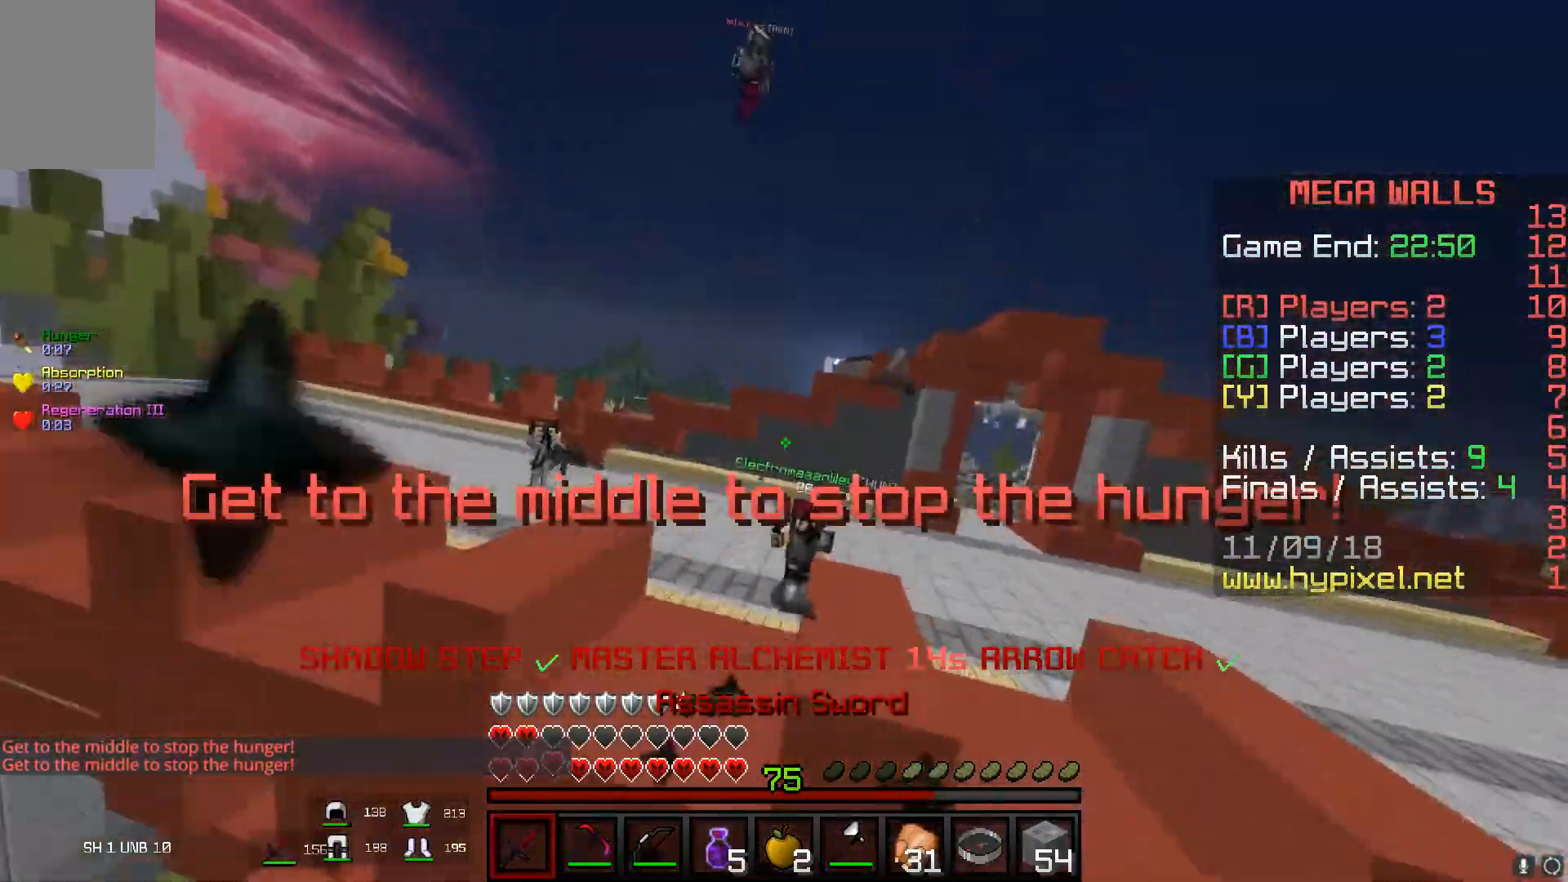
{"keys": ["w"], "mouse": [], "events": []}
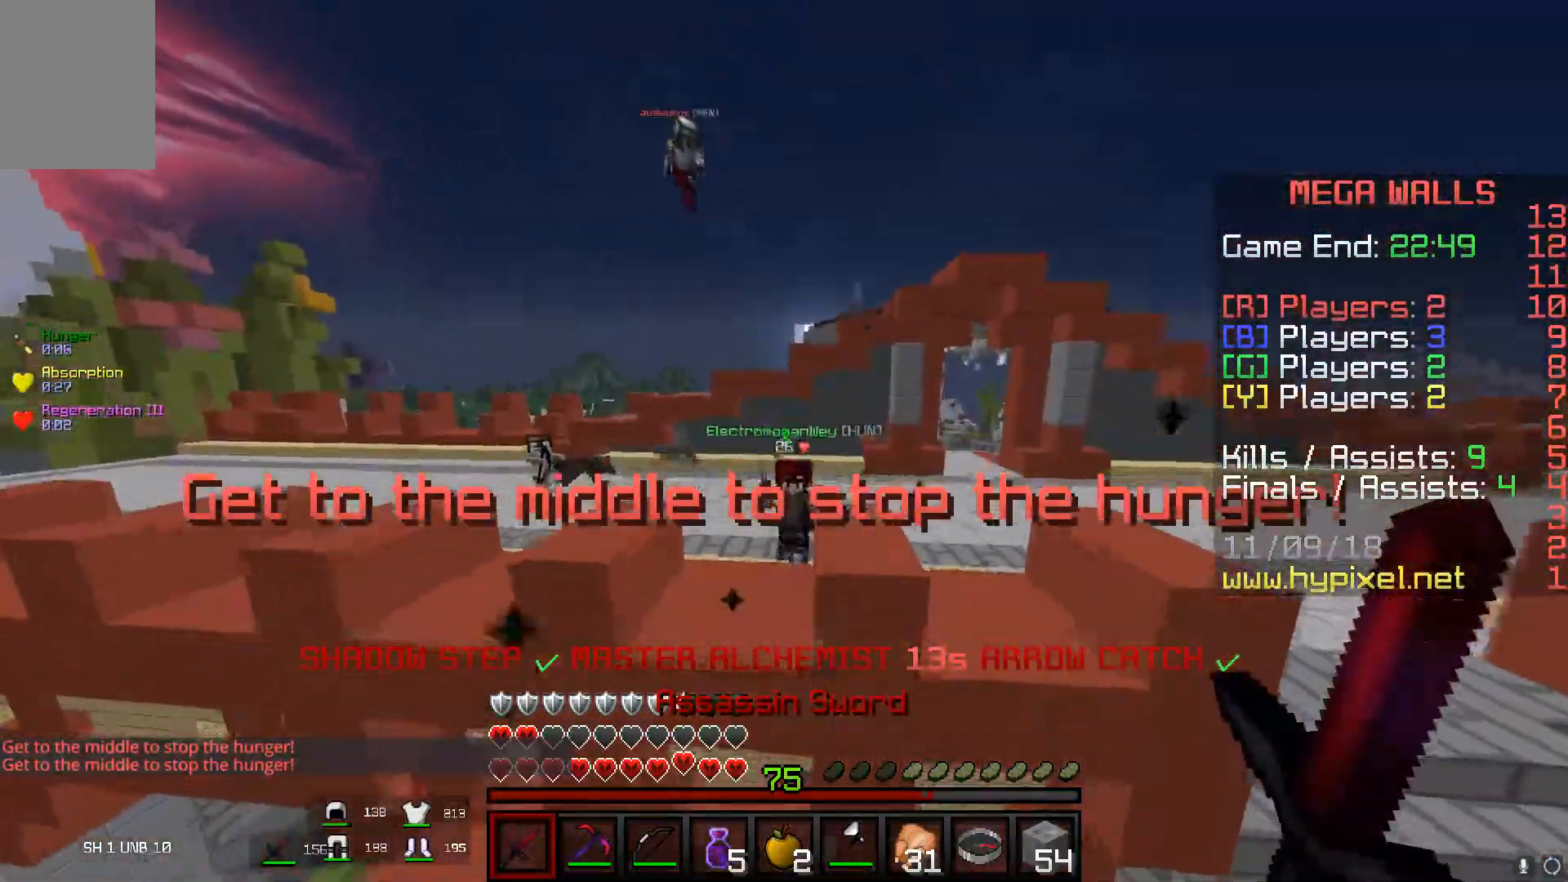
{"keys": ["w"], "mouse": [], "events": [[50, "mouse_right", "down"], [484, "mouse_right", "up"]]}
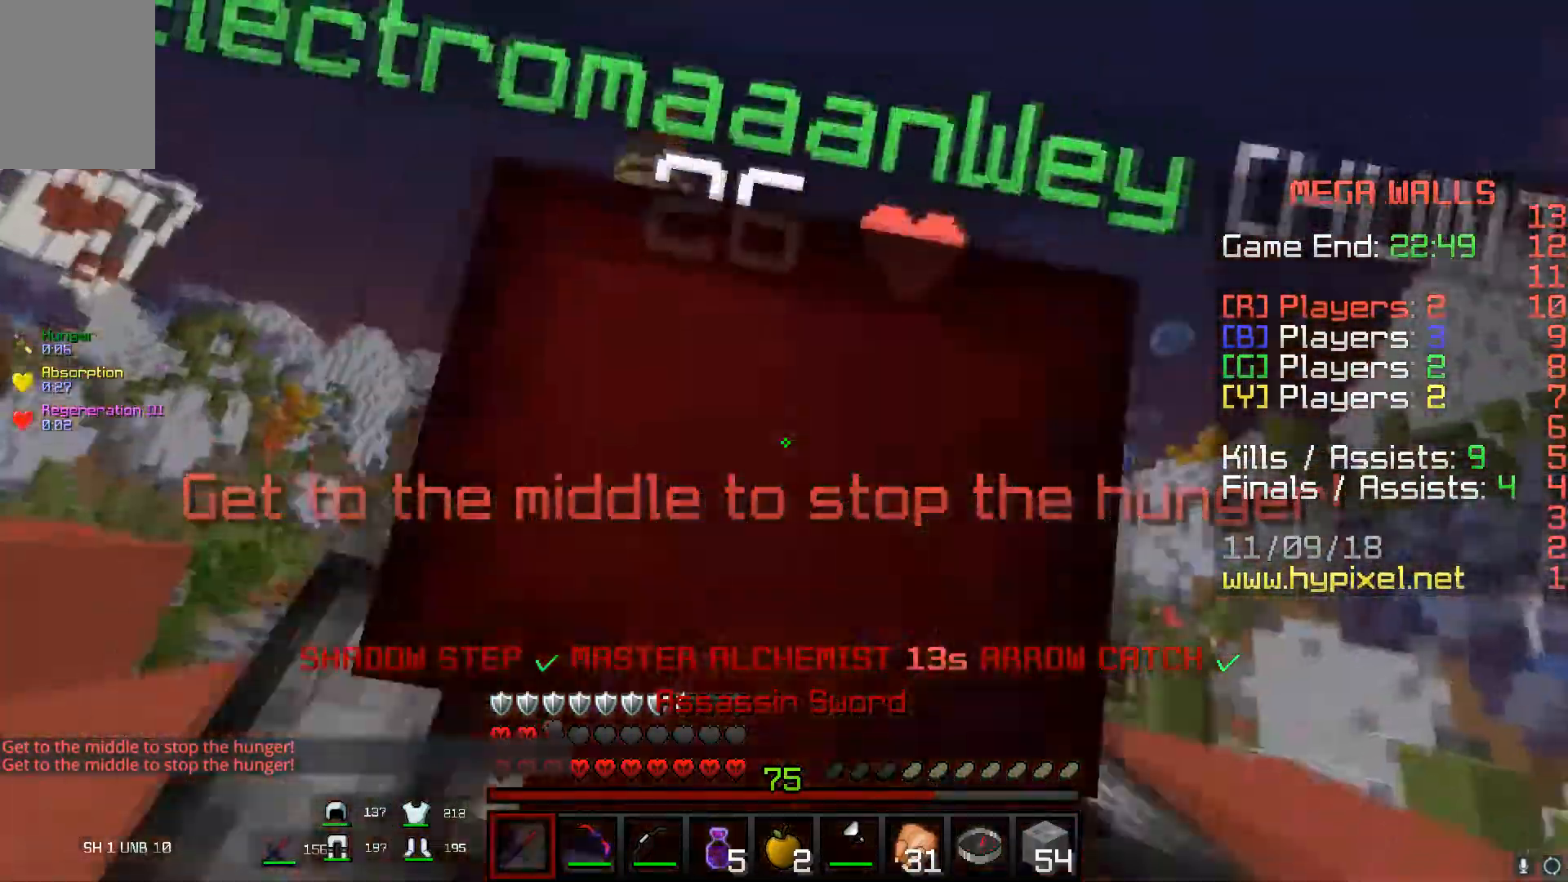
{"keys": [], "mouse": ["left"], "events": [[17, "mouse_left", "down"], [351, "w", "up"]]}
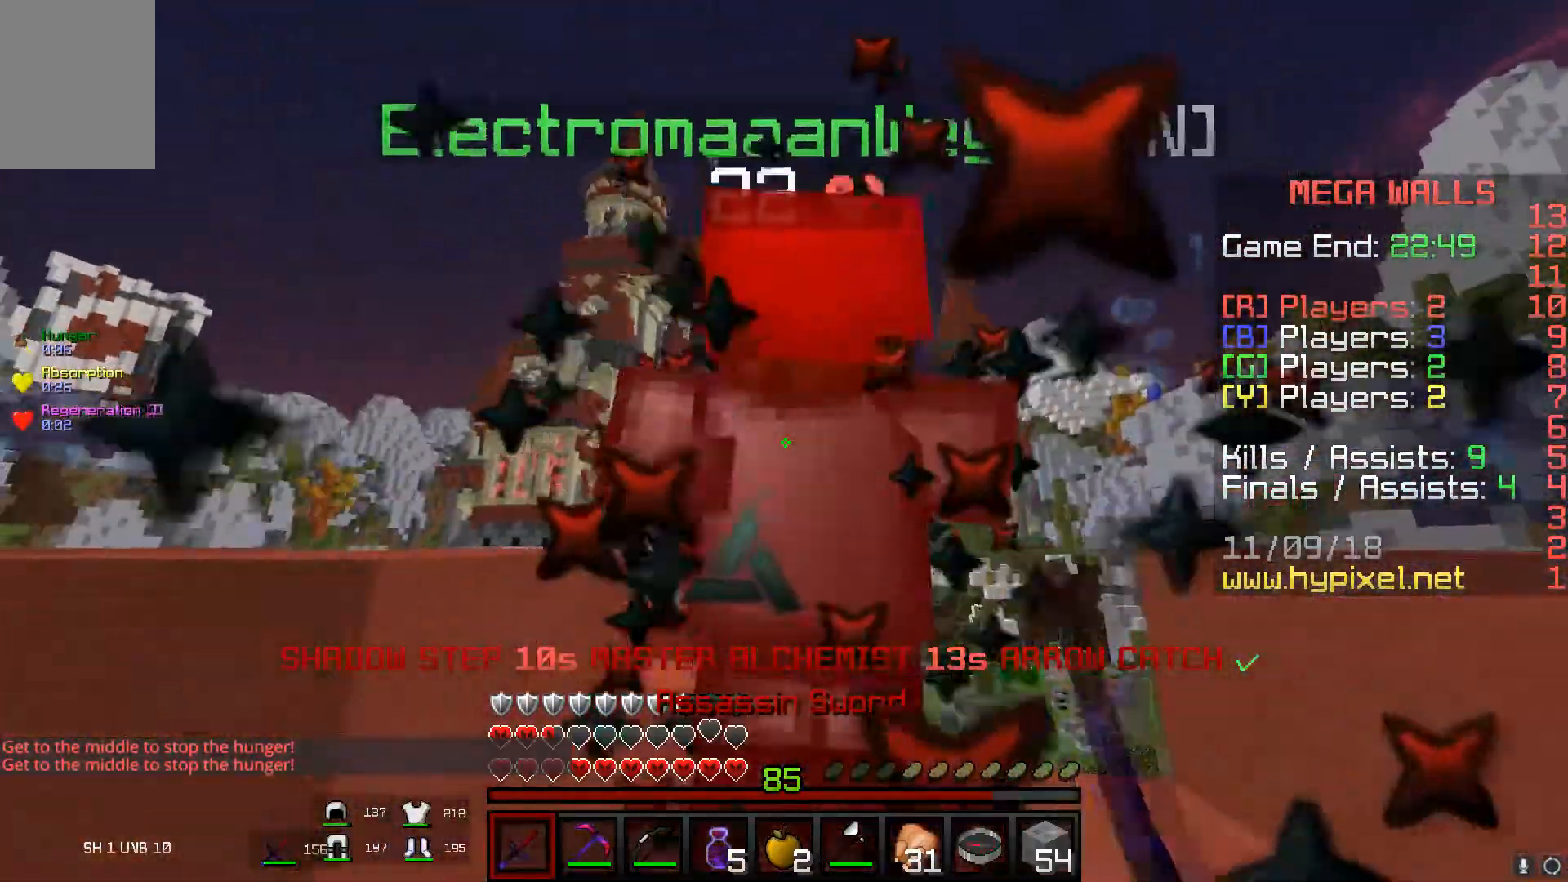
{"keys": ["w"], "mouse": ["left"], "events": [[267, "w", "down"]]}
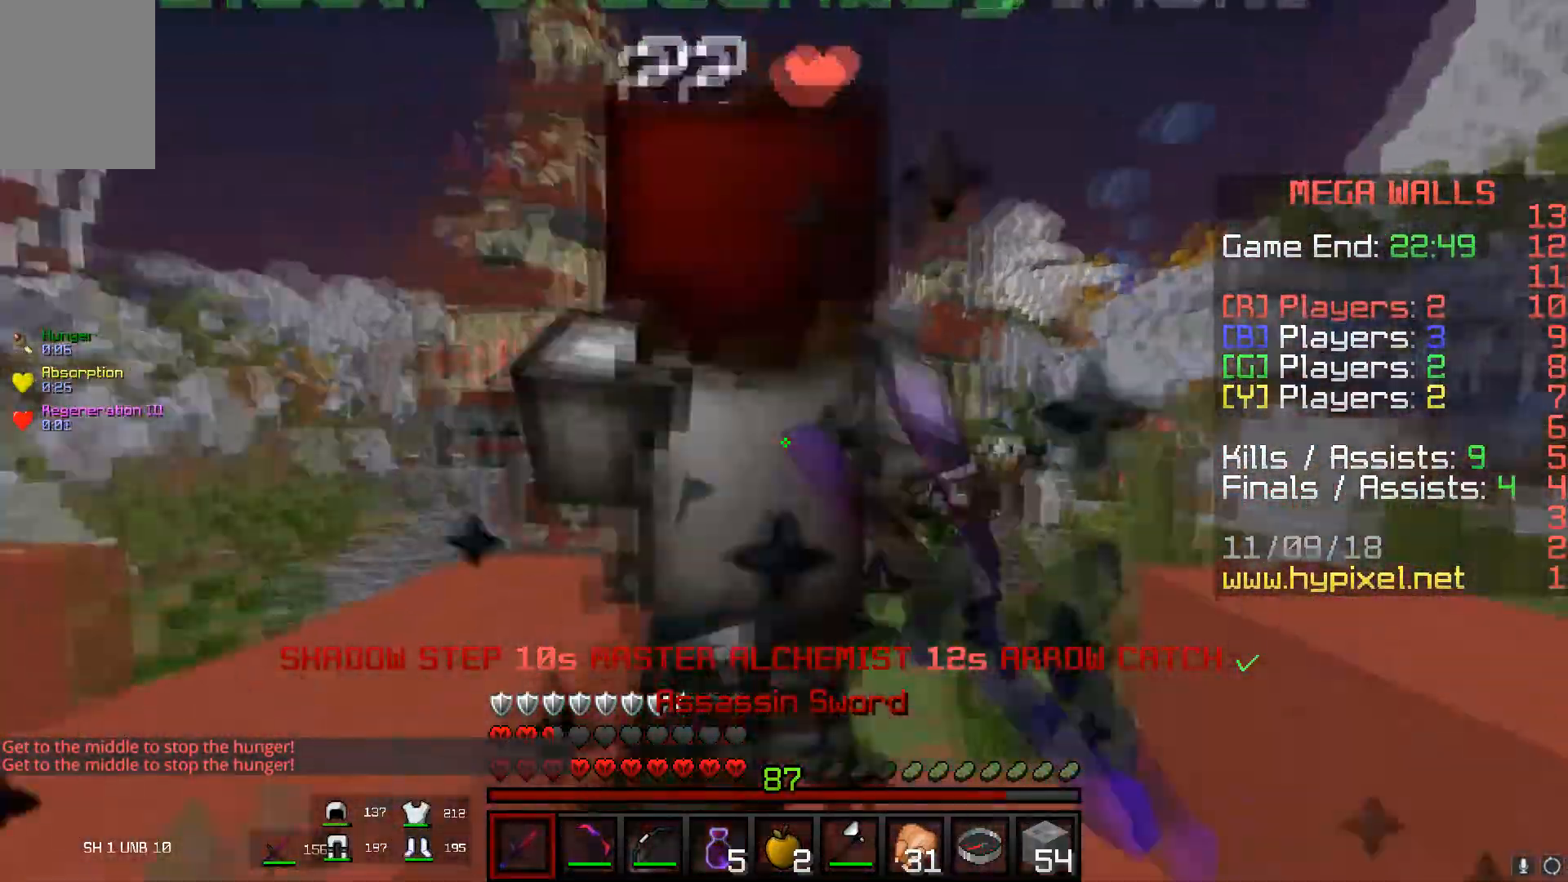
{"keys": [], "mouse": ["left"], "events": [[100, "a", "down"], [167, "mouse_right", "down"], [167, "w", "up"], [317, "mouse_right", "up"], [351, "a", "up"]]}
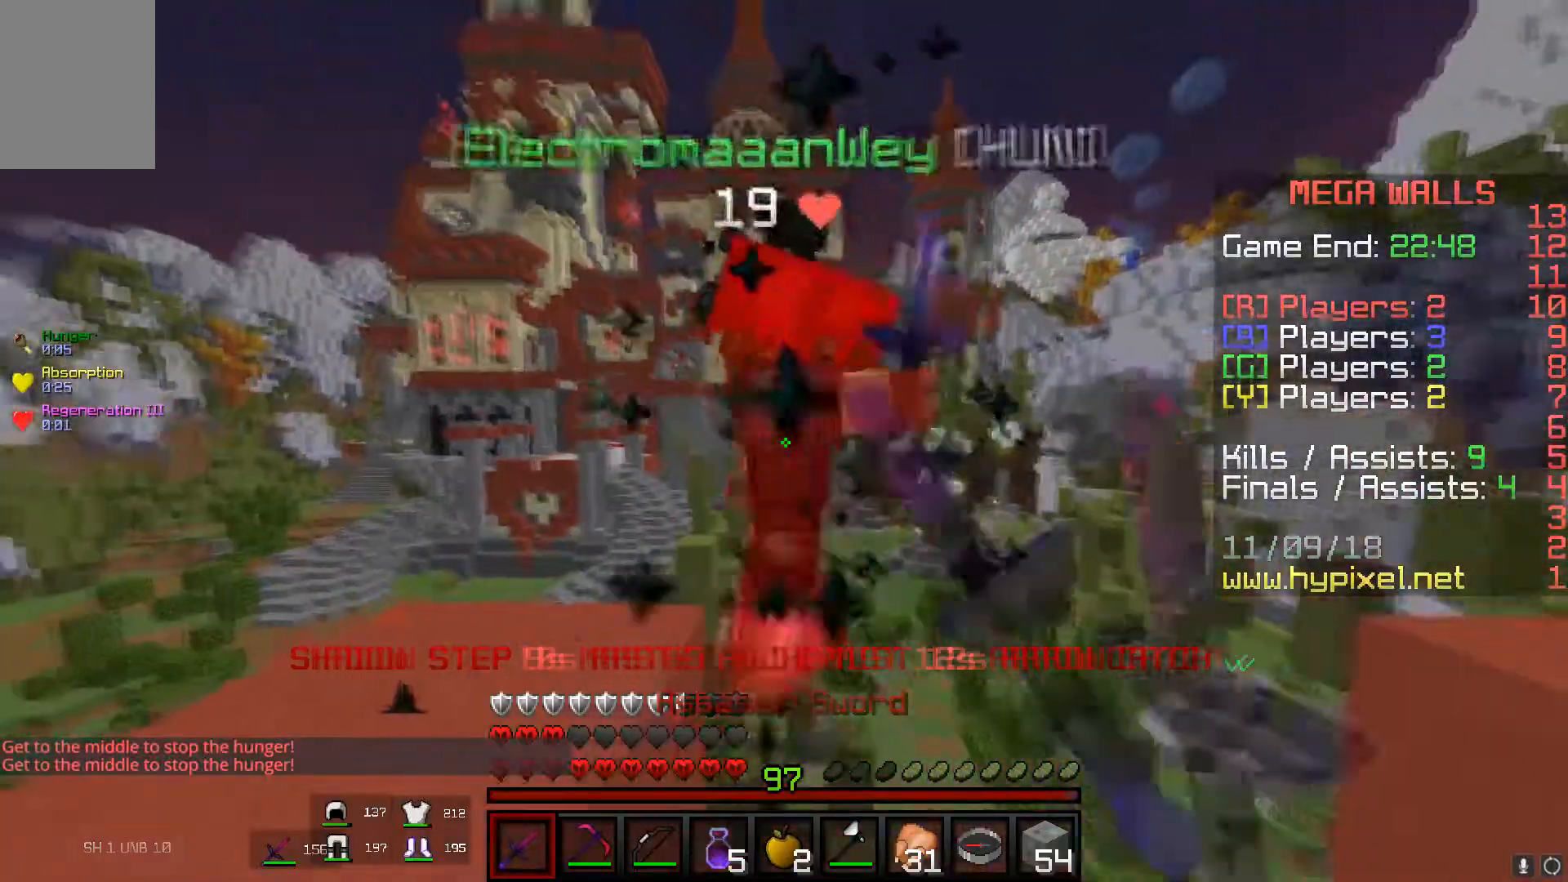
{"keys": ["a"], "mouse": ["left"], "events": [[83, "w", "down"], [283, "d", "down"], [283, "w", "up"], [434, "a", "down"], [450, "d", "up"]]}
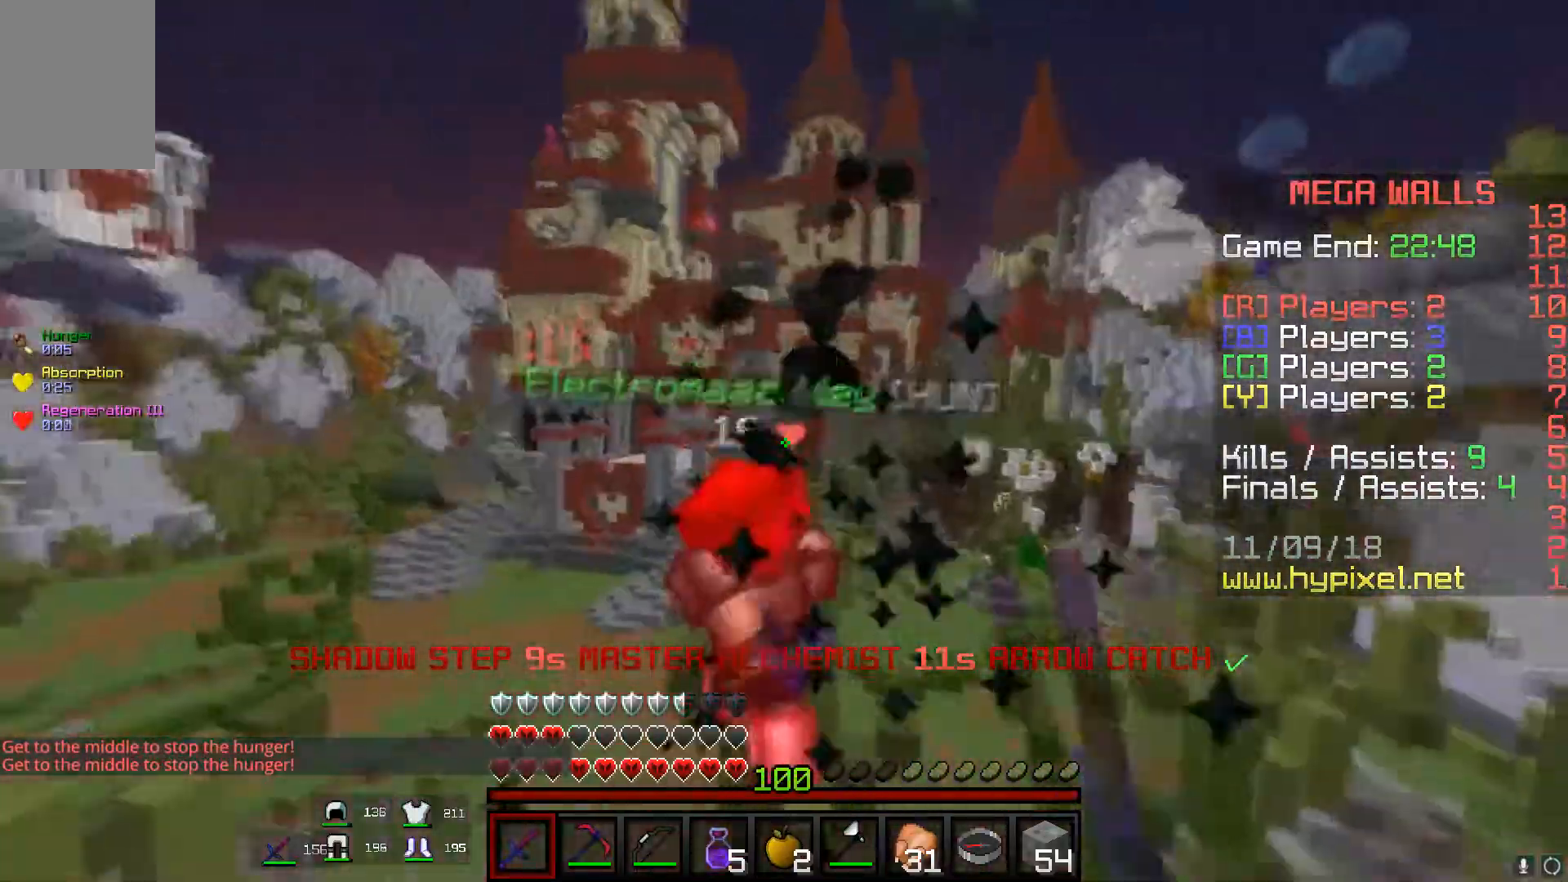
{"keys": ["a", "s"], "mouse": ["left"], "events": [[134, "a", "up"], [134, "s", "down"], [484, "a", "down"]]}
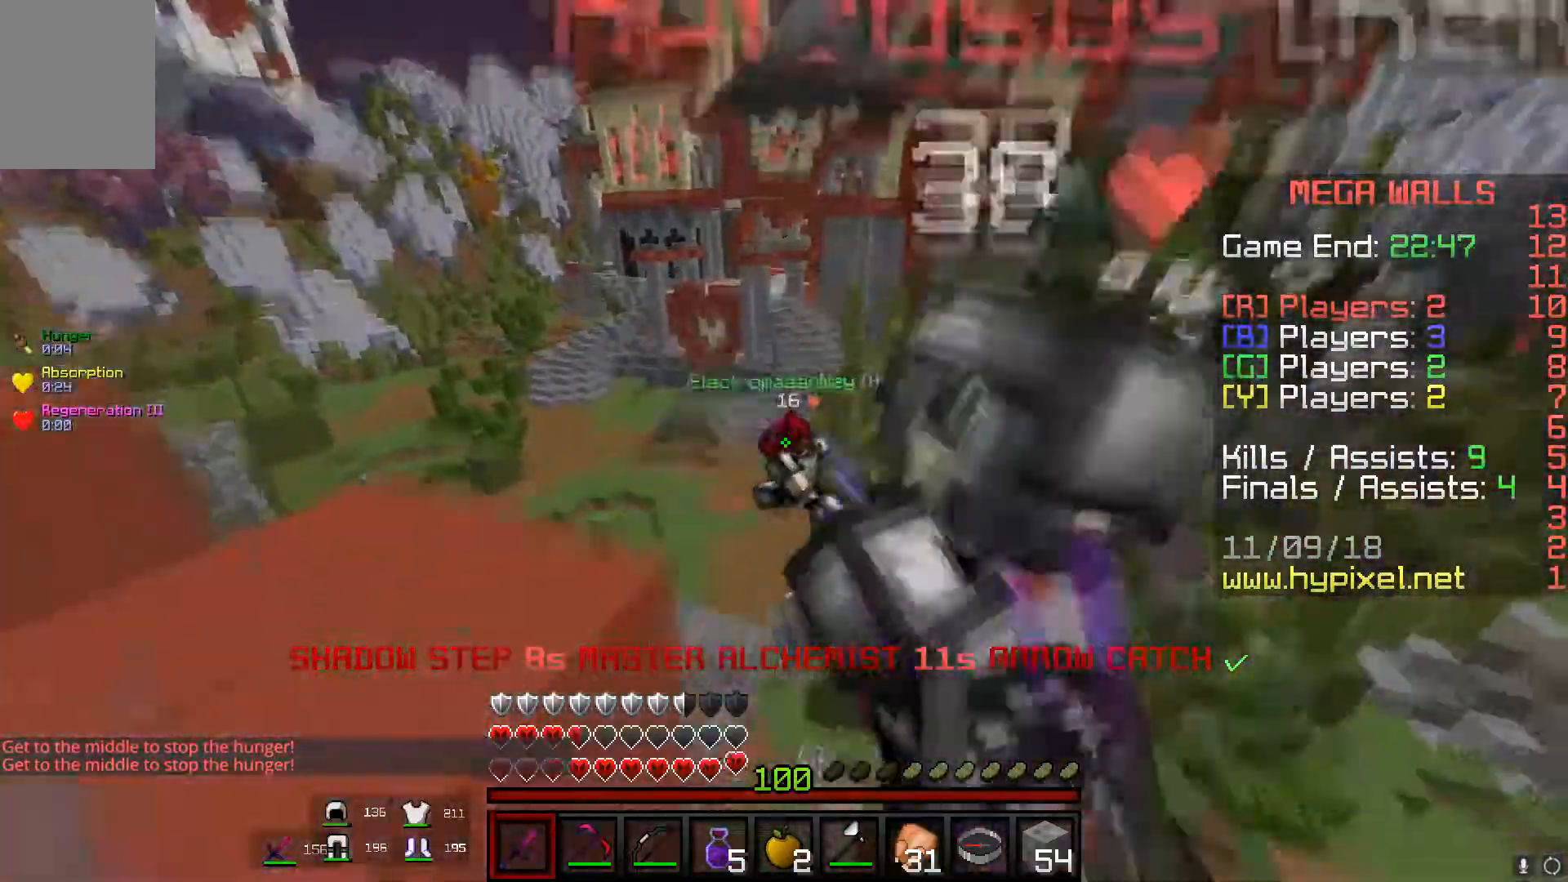
{"keys": ["a", "w"], "mouse": [], "events": [[367, "s", "up"], [383, "w", "down"], [400, "w", "up"], [417, "mouse_left", "up"], [417, "w", "down"]]}
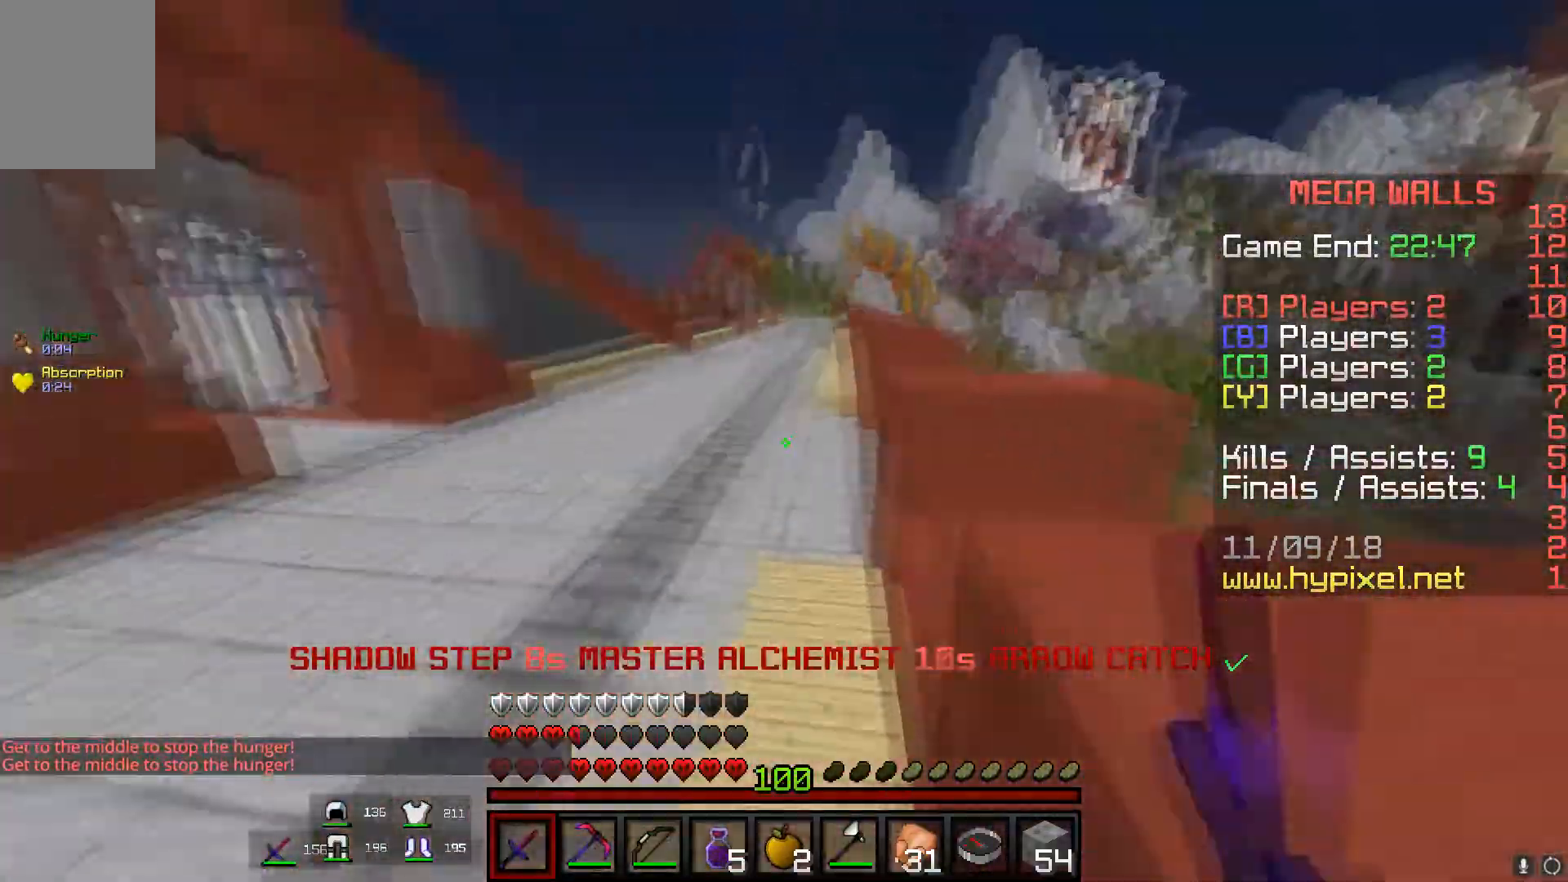
{"keys": ["space", "w"], "mouse": [], "events": [[451, "a", "up"], [484, "space", "down"]]}
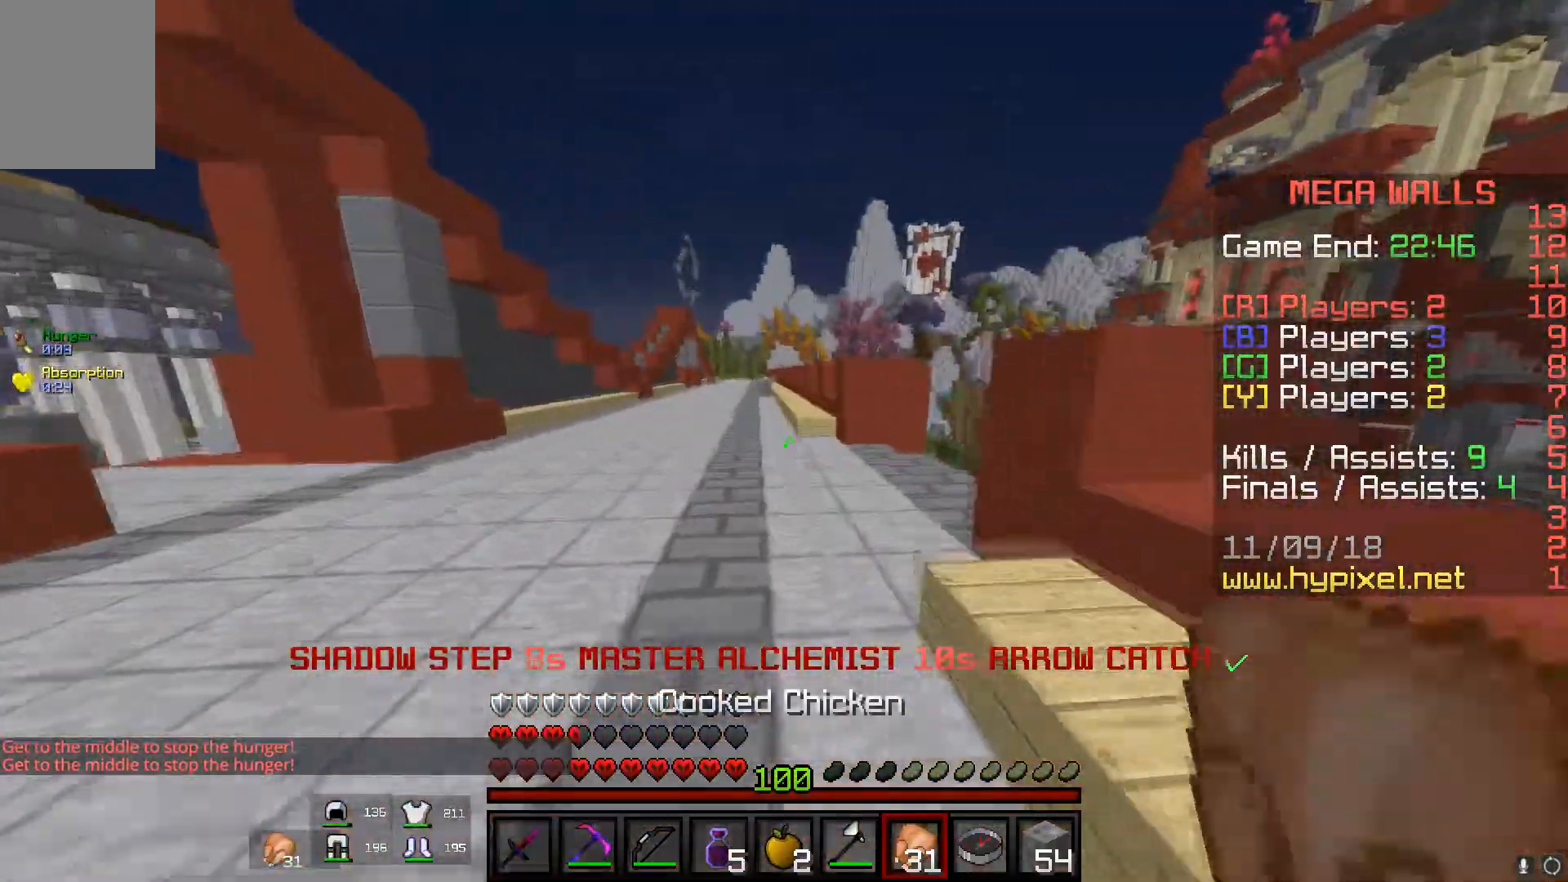
{"keys": ["w"], "mouse": ["right"], "events": [[217, "space", "up"], [400, "mouse_right", "down"]]}
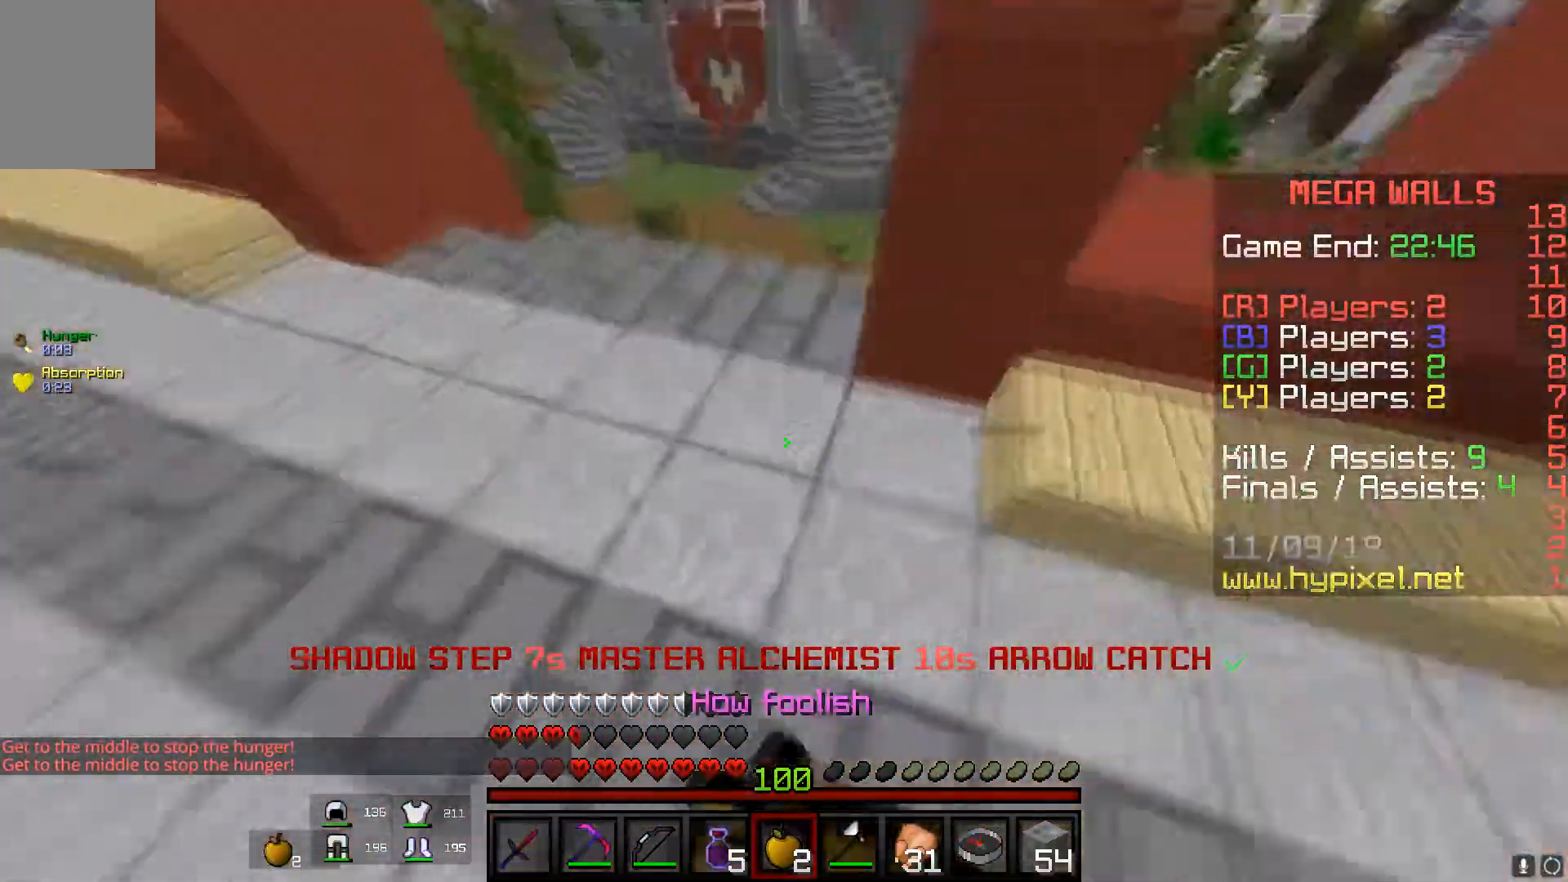
{"keys": ["space", "w"], "mouse": [], "events": [[50, "a", "down"], [100, "mouse_left", "down"], [216, "a", "up"], [216, "mouse_left", "up"], [216, "mouse_right", "up"], [216, "space", "down"], [333, "mouse_right", "down"], [467, "mouse_right", "up"]]}
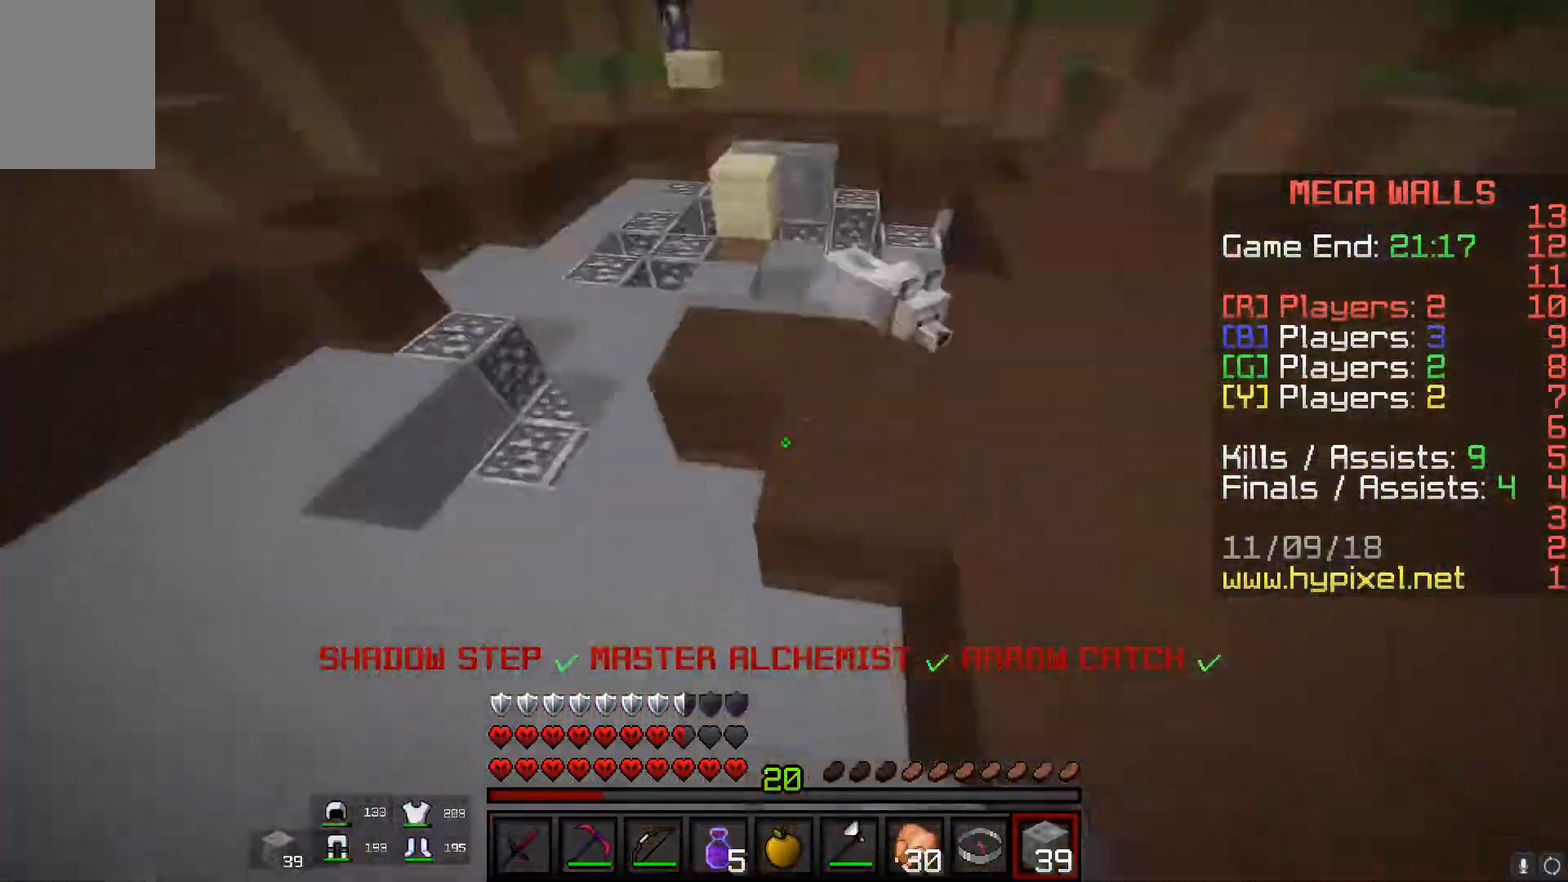
{"keys": ["a", "space", "w"], "mouse": [], "events": [[134, "a", "down"]]}
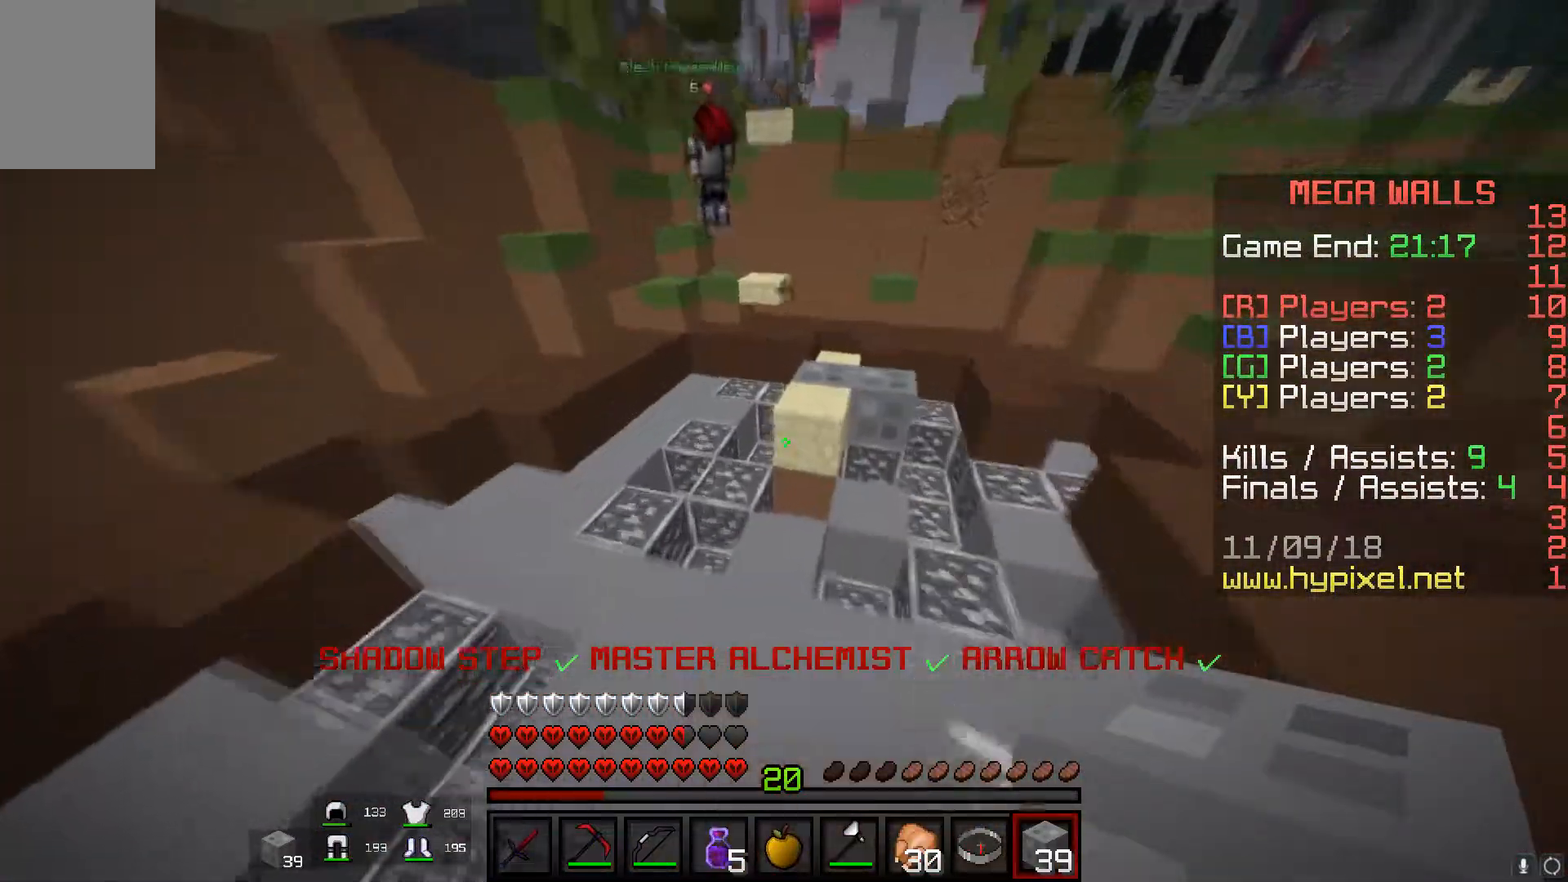
{"keys": ["space", "w"], "mouse": [], "events": [[116, "a", "up"], [300, "space", "up"], [383, "space", "down"]]}
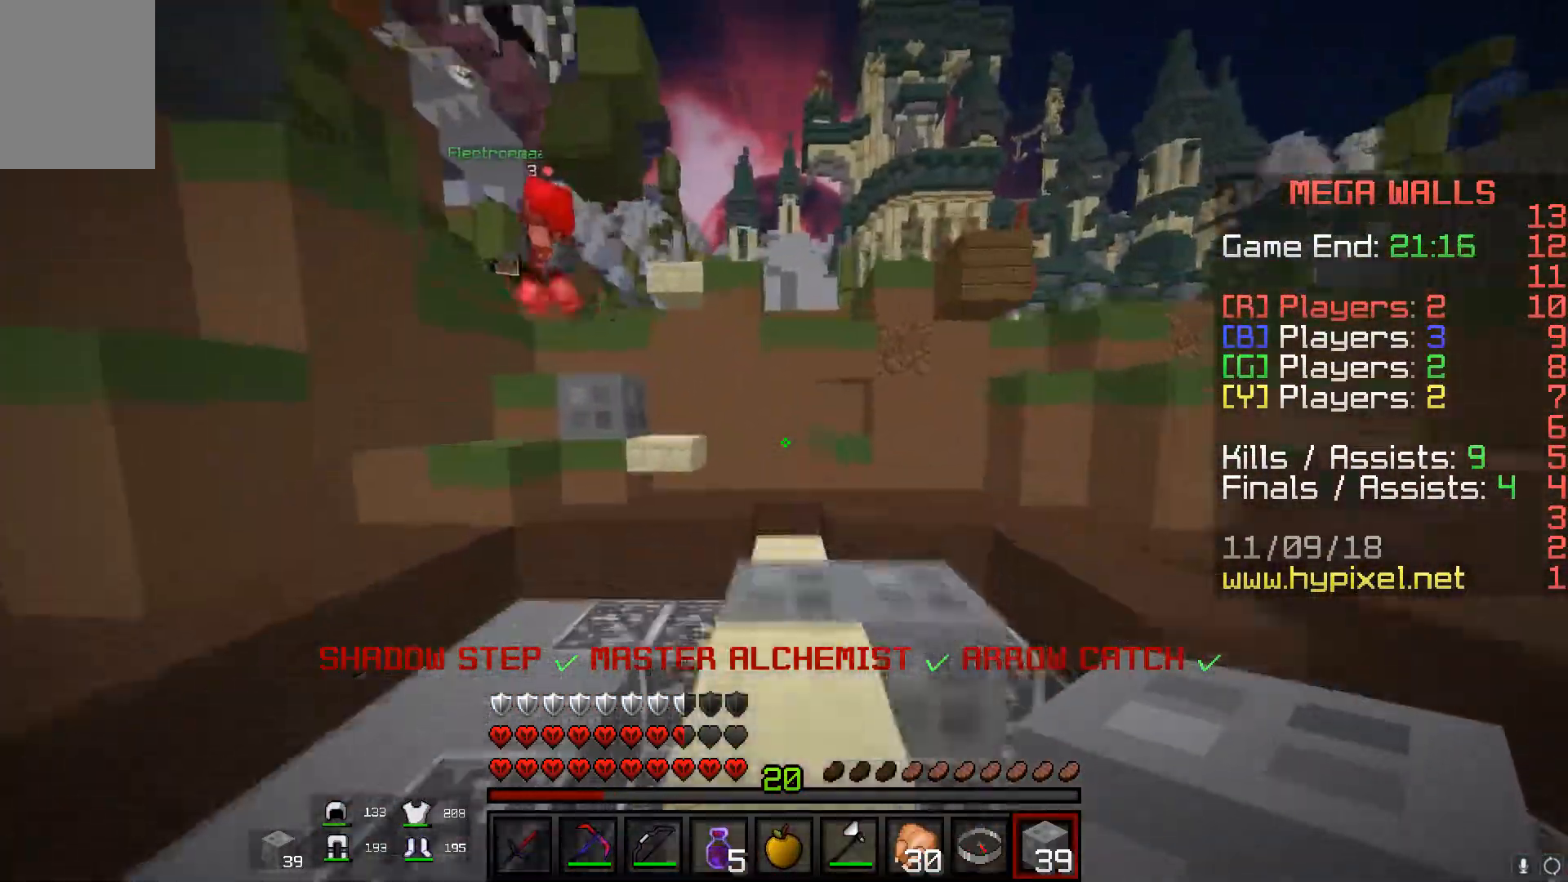
{"keys": ["space", "w"], "mouse": [], "events": [[33, "mouse_left", "down"], [33, "mouse_right", "down"], [150, "space", "up"], [200, "mouse_left", "up"], [217, "mouse_right", "up"], [484, "space", "down"]]}
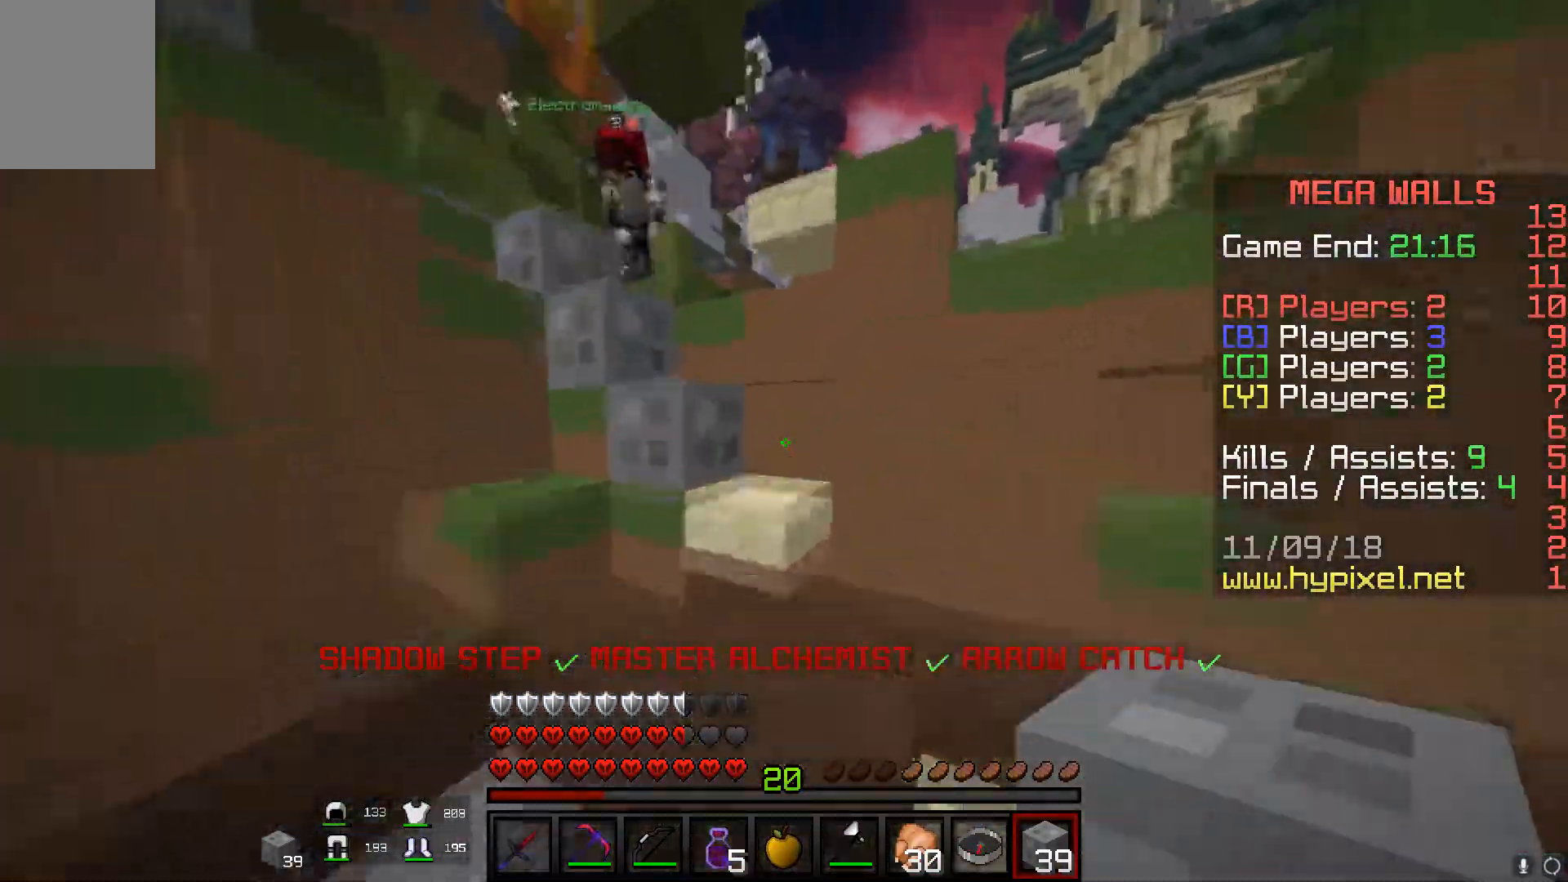
{"keys": ["a", "space", "w"], "mouse": [], "events": [[300, "space", "up"], [383, "space", "down"], [433, "a", "down"]]}